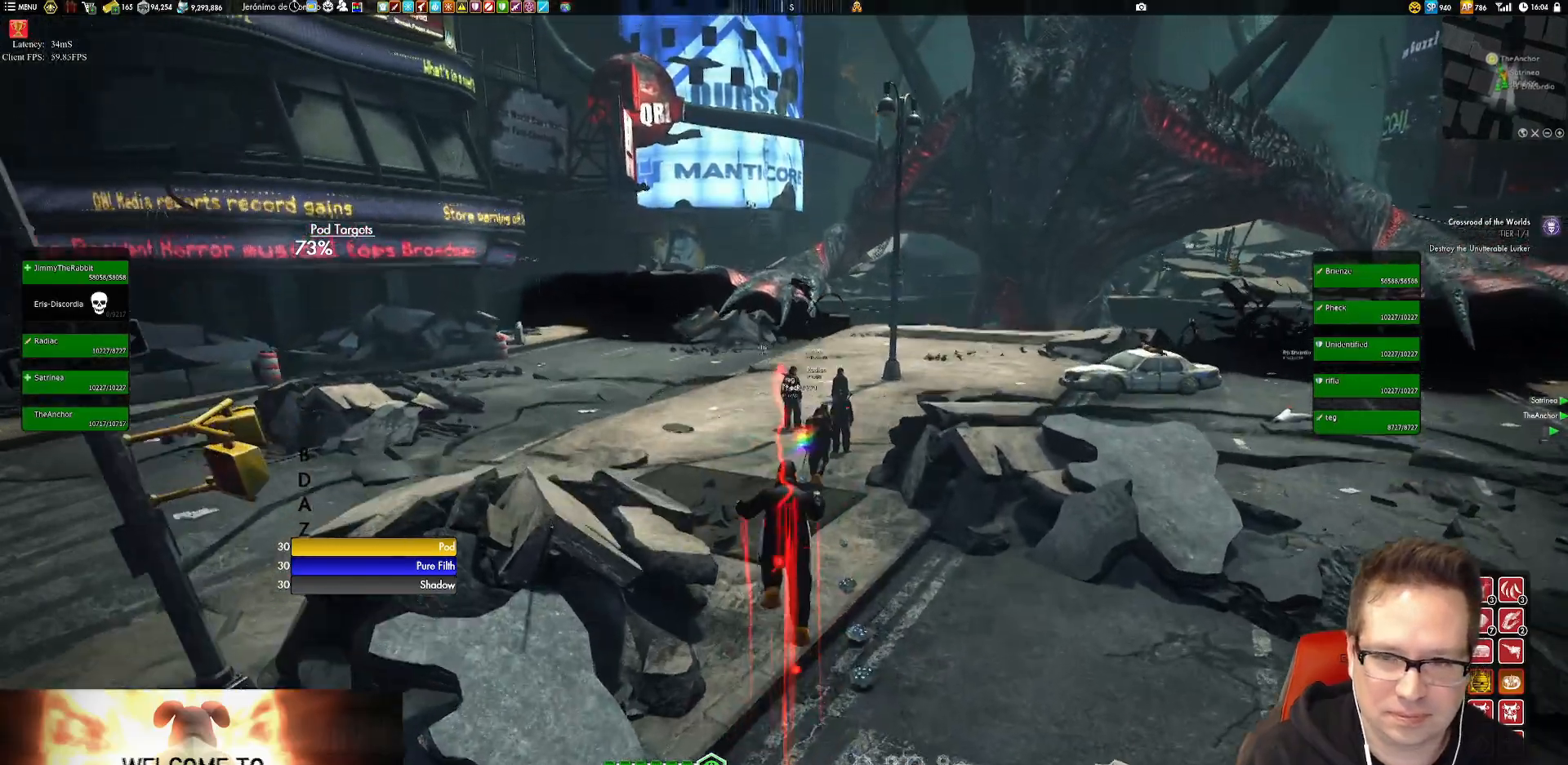
Gameplay with a controller (Xbox layout); each line is a JSON object with the inputs held at the frame after it. "events" lists button and stick changes between this image and that frame as [ms after this image, input, new state], when the widget could be followed in between. Not read: L3 R3.
{"buttons": [], "left_stick": "up-left", "right_stick": "center", "events": [[16, "left_stick", "center"], [183, "right_stick", "down-right"], [317, "left_stick", "up-left"], [383, "right_stick", "center"]]}
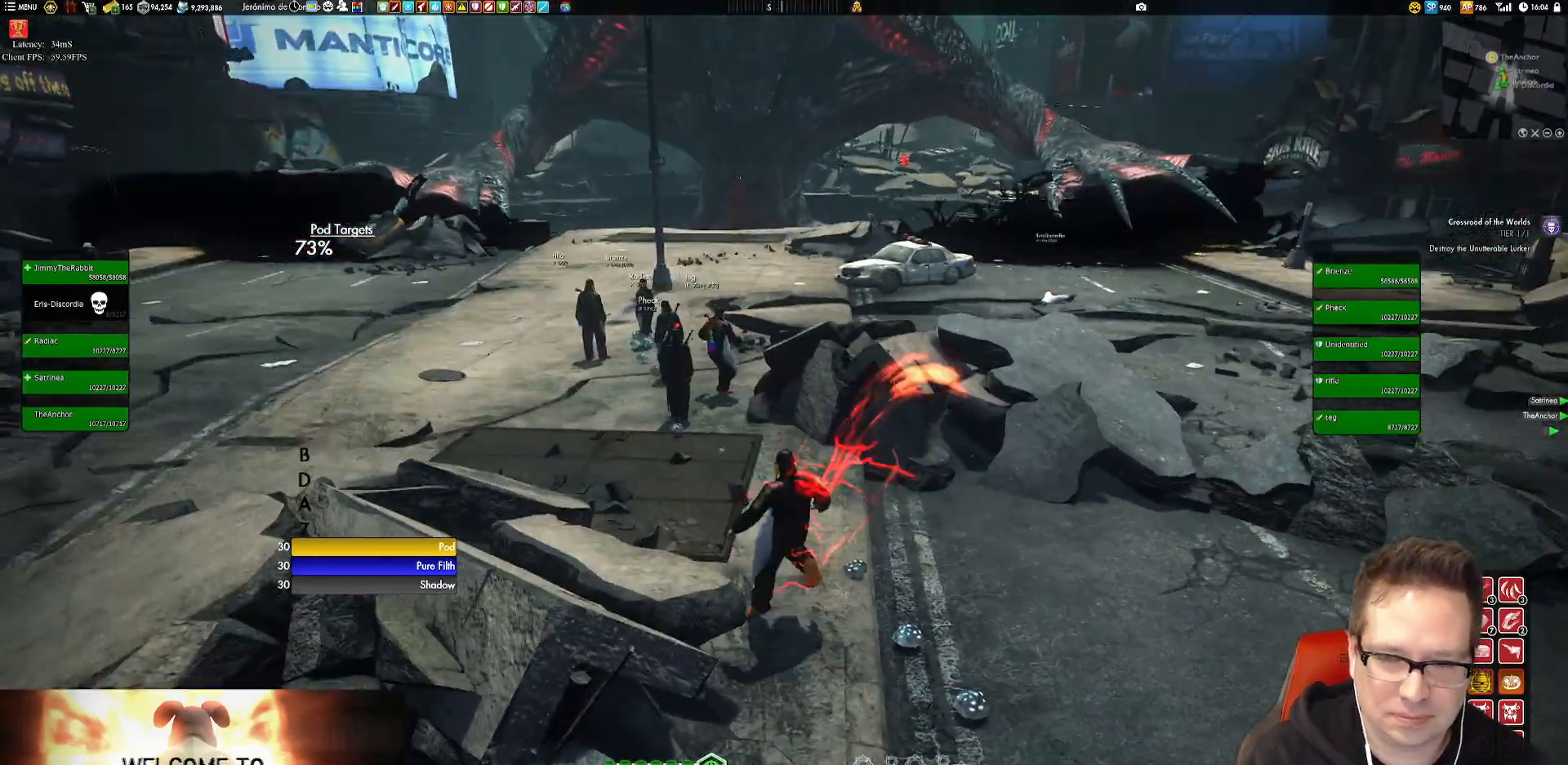
{"buttons": [], "left_stick": "center", "right_stick": "center", "events": [[234, "left_stick", "center"]]}
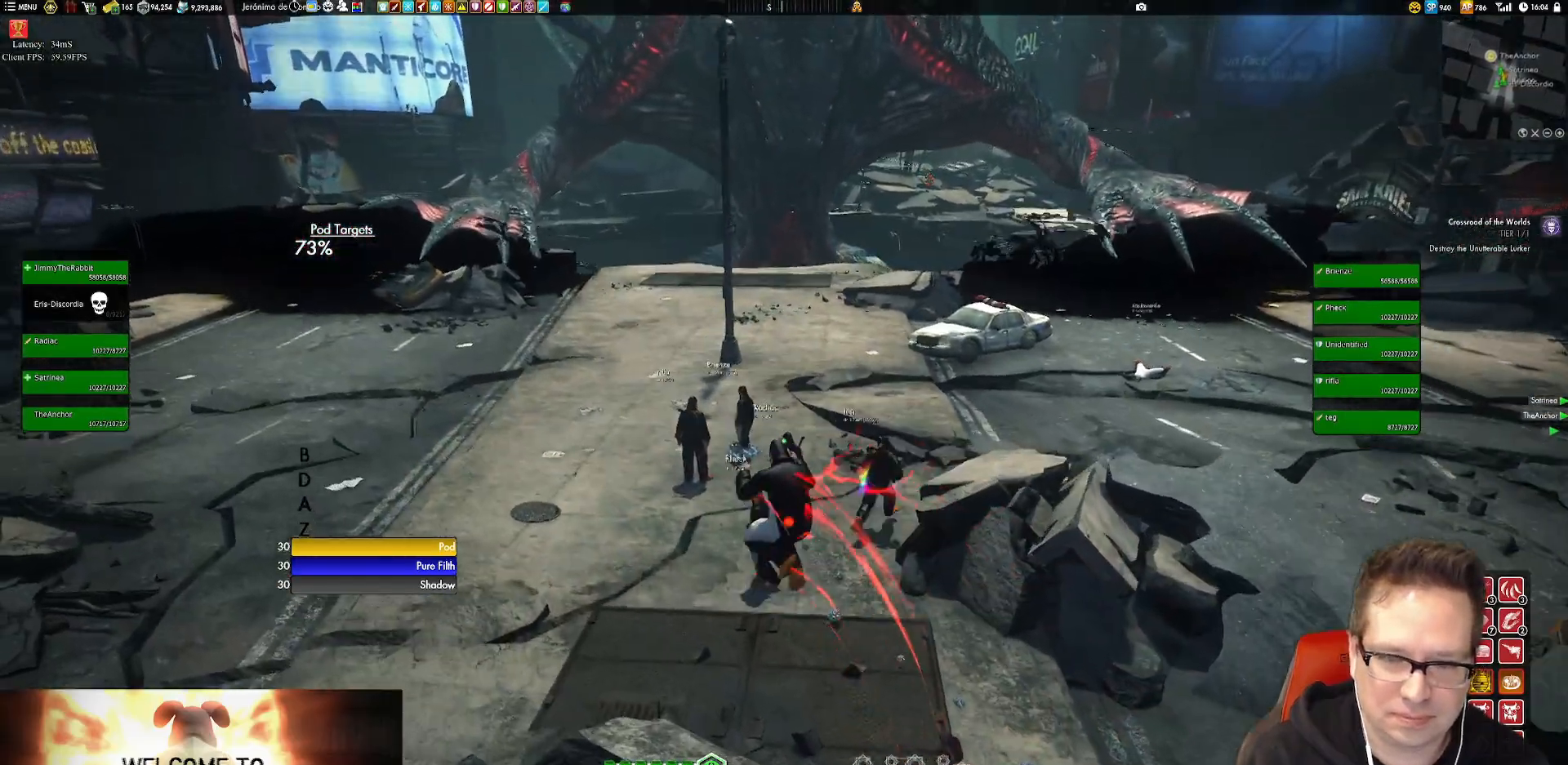
{"buttons": [], "left_stick": "right", "right_stick": "center", "events": [[467, "left_stick", "right"]]}
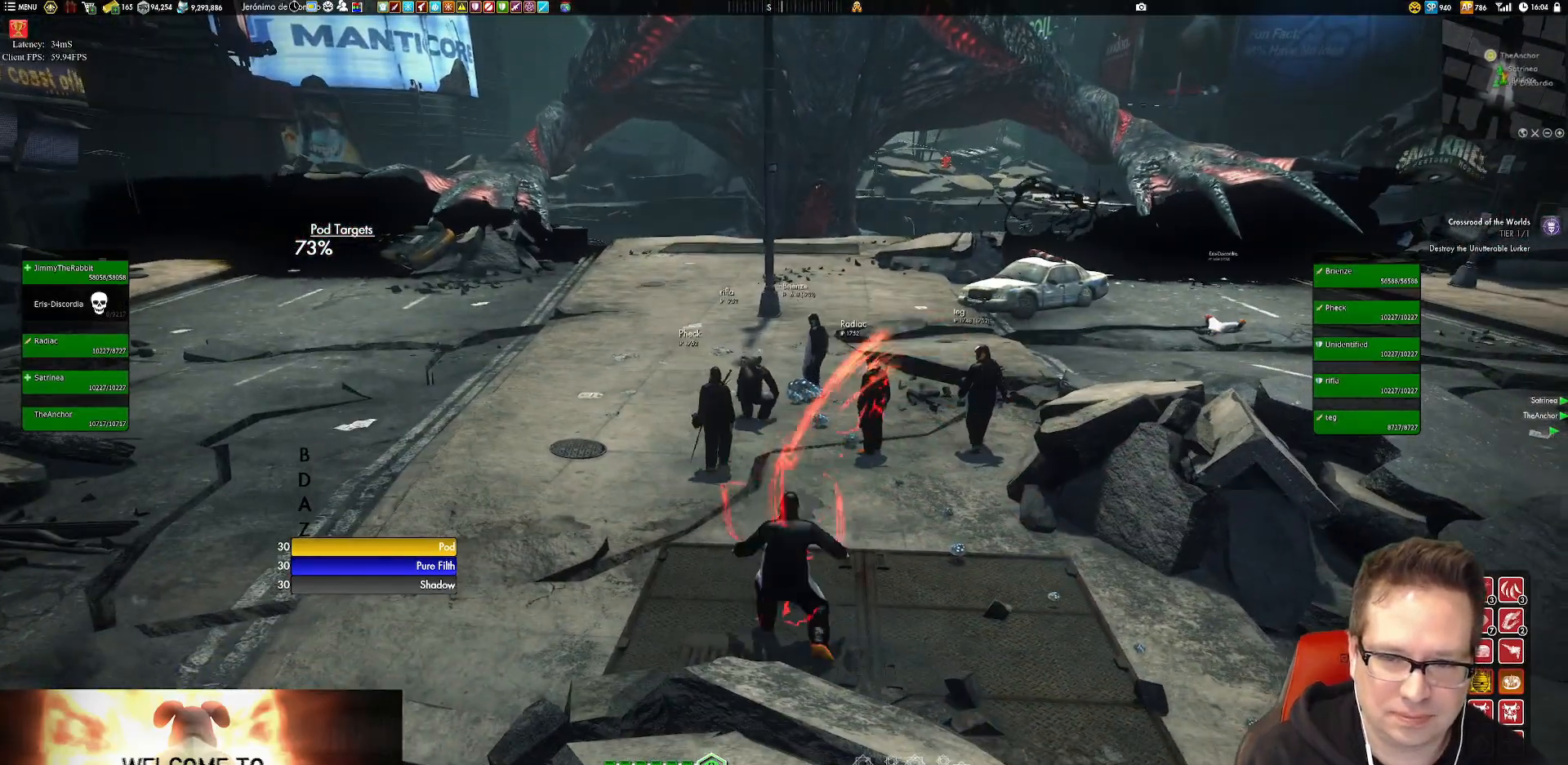
{"buttons": ["A"], "left_stick": "up-right", "right_stick": "center", "events": [[134, "left_stick", "up-right"], [501, "A", "down"]]}
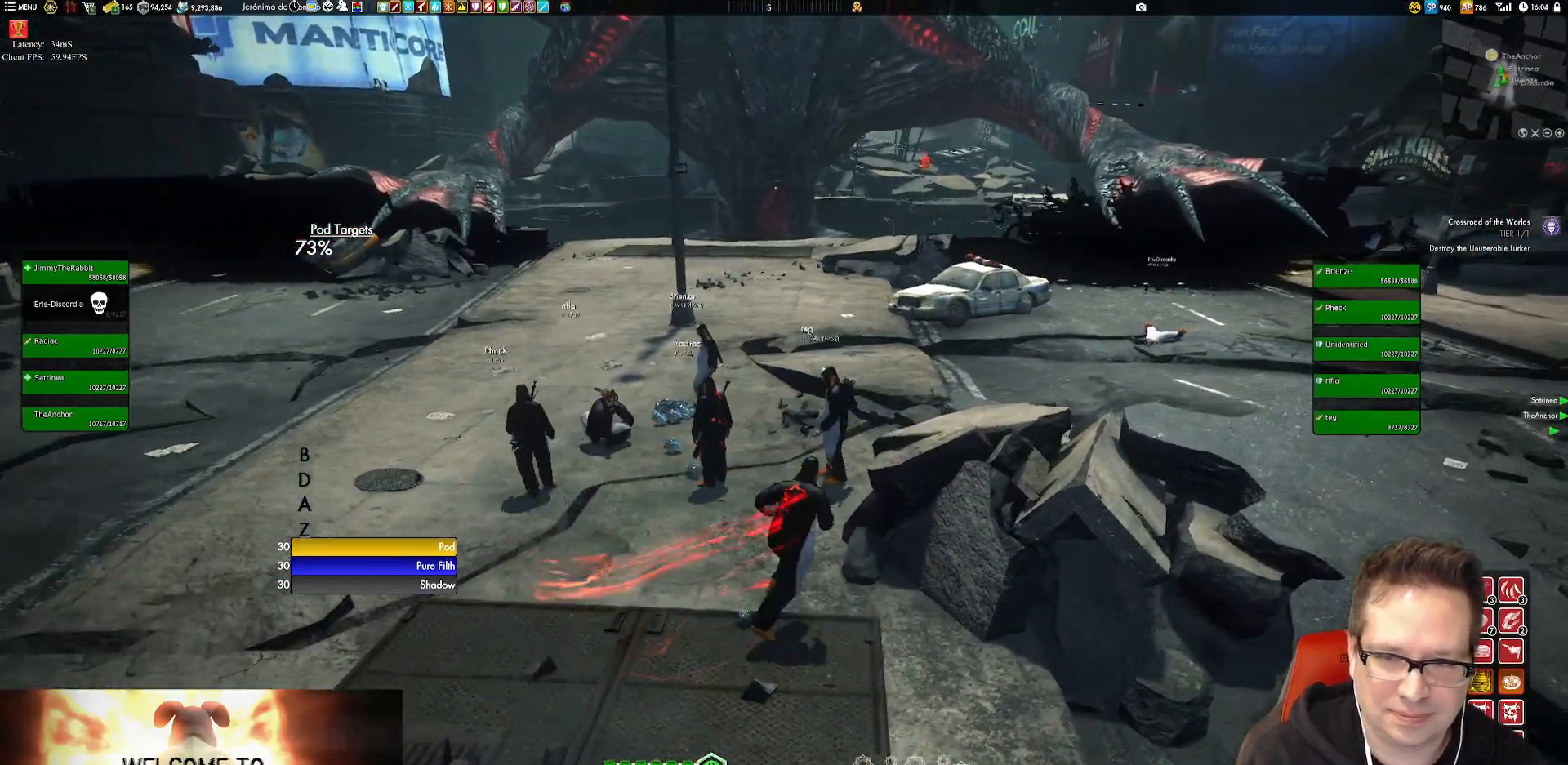
{"buttons": [], "left_stick": "down-left", "right_stick": "left", "events": [[66, "A", "up"], [133, "left_stick", "center"], [300, "right_stick", "left"], [400, "left_stick", "down-left"]]}
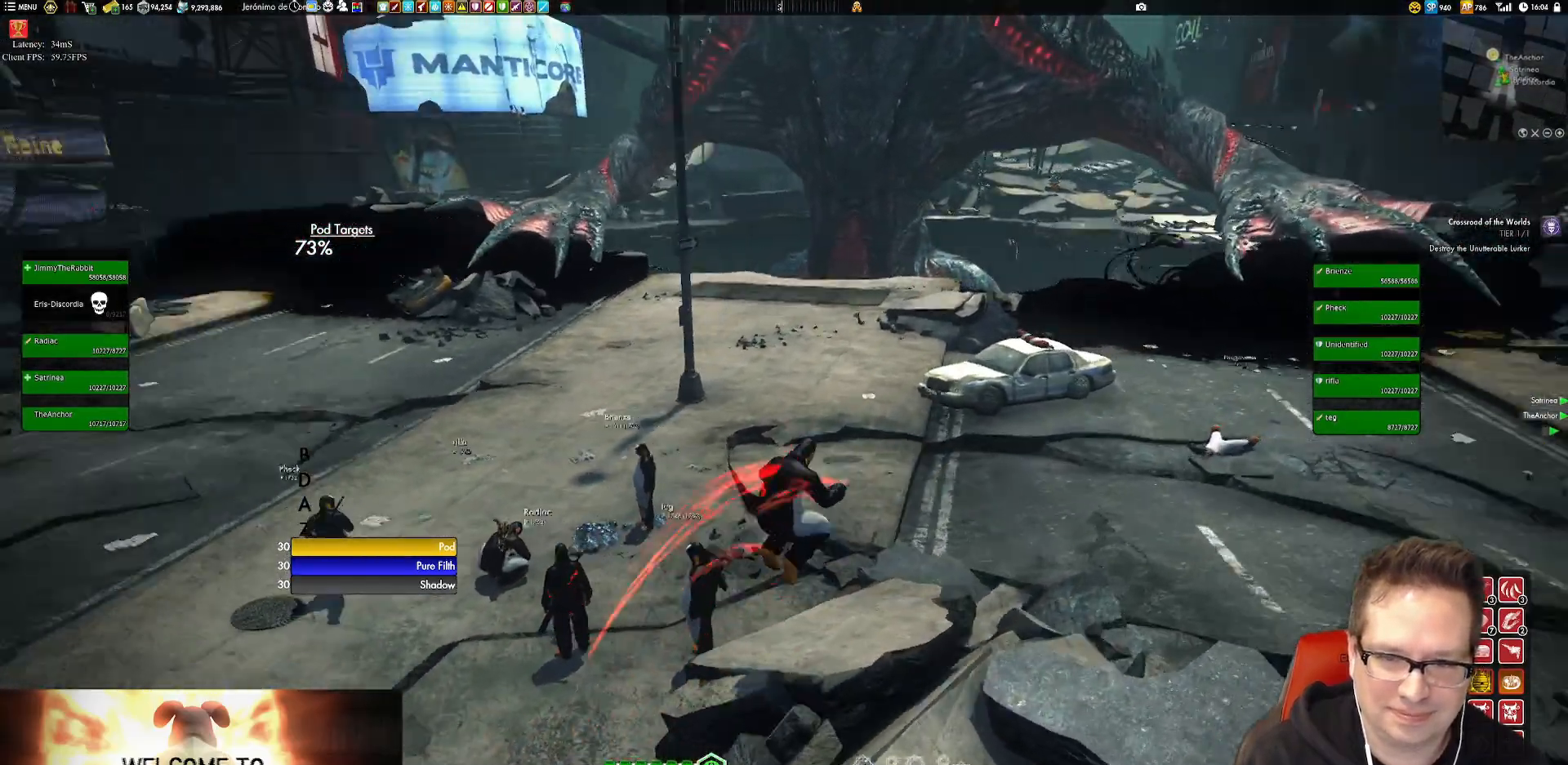
{"buttons": [], "left_stick": "center", "right_stick": "center", "events": [[50, "right_stick", "down-left"], [151, "left_stick", "center"], [217, "right_stick", "center"]]}
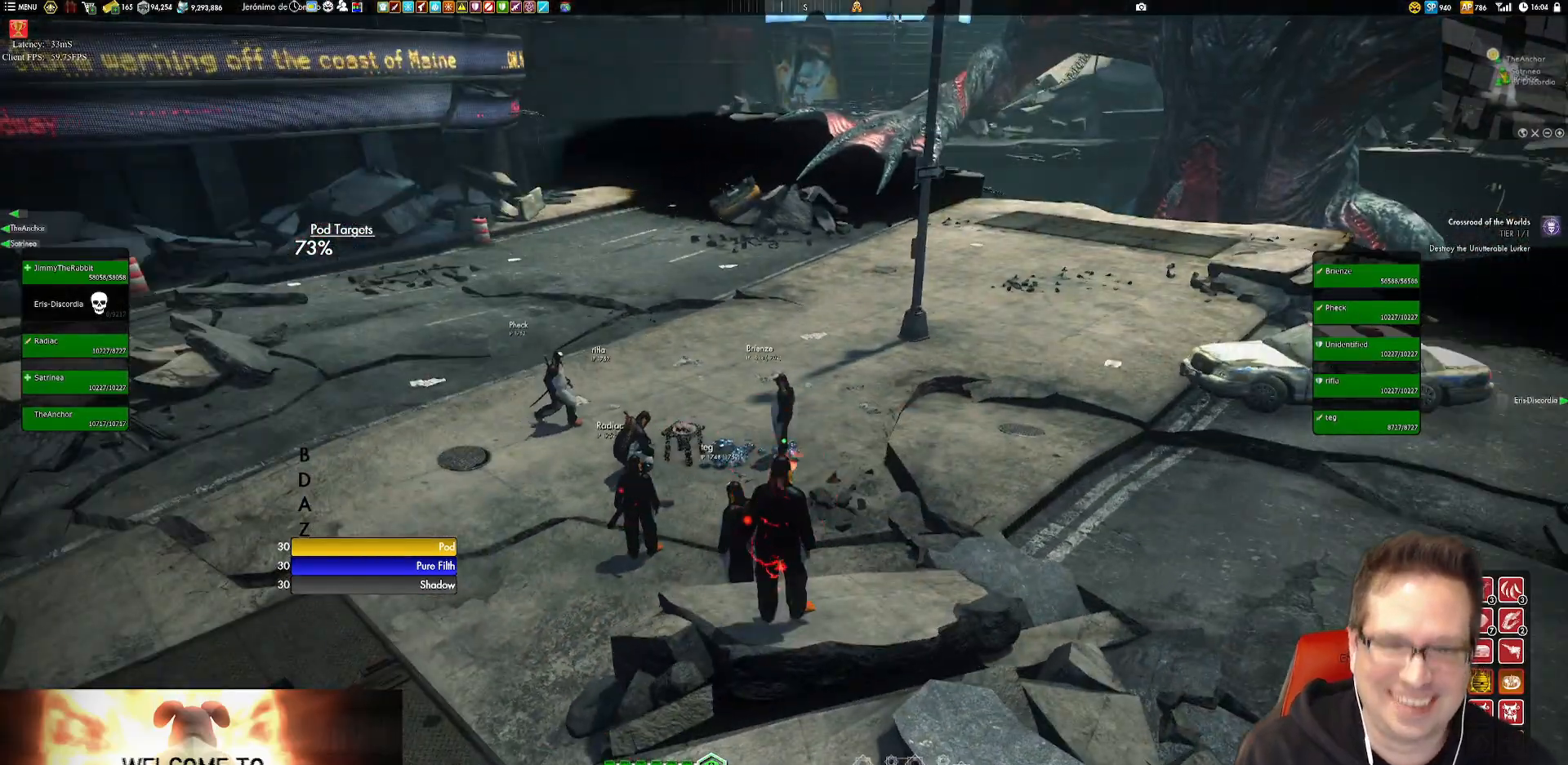
{"buttons": [], "left_stick": "up-left", "right_stick": "down-right", "events": [[150, "left_stick", "up-left"], [450, "right_stick", "down-right"]]}
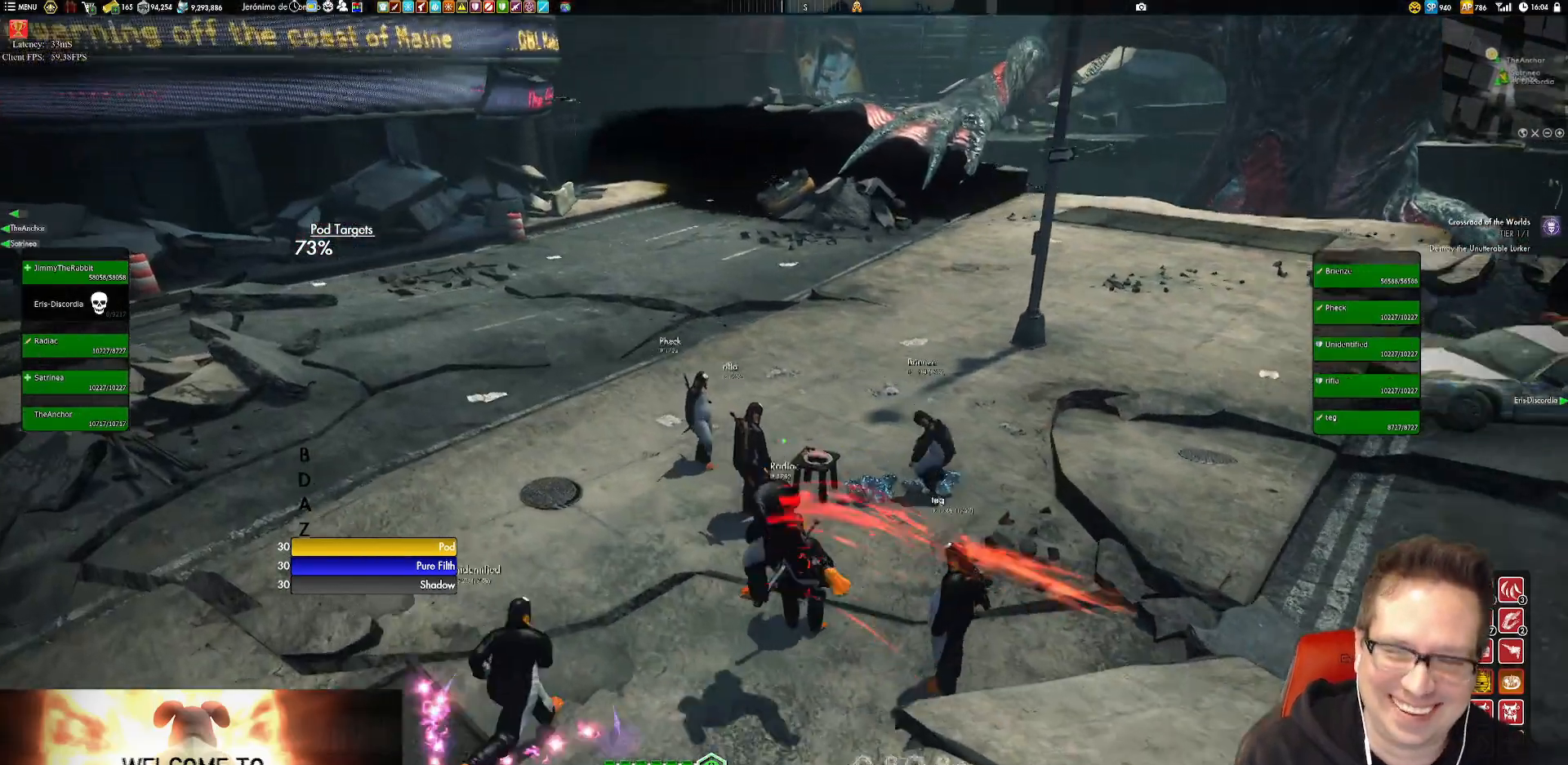
{"buttons": [], "left_stick": "center", "right_stick": "center", "events": [[151, "right_stick", "right"], [184, "left_stick", "left"], [351, "left_stick", "center"], [351, "right_stick", "center"]]}
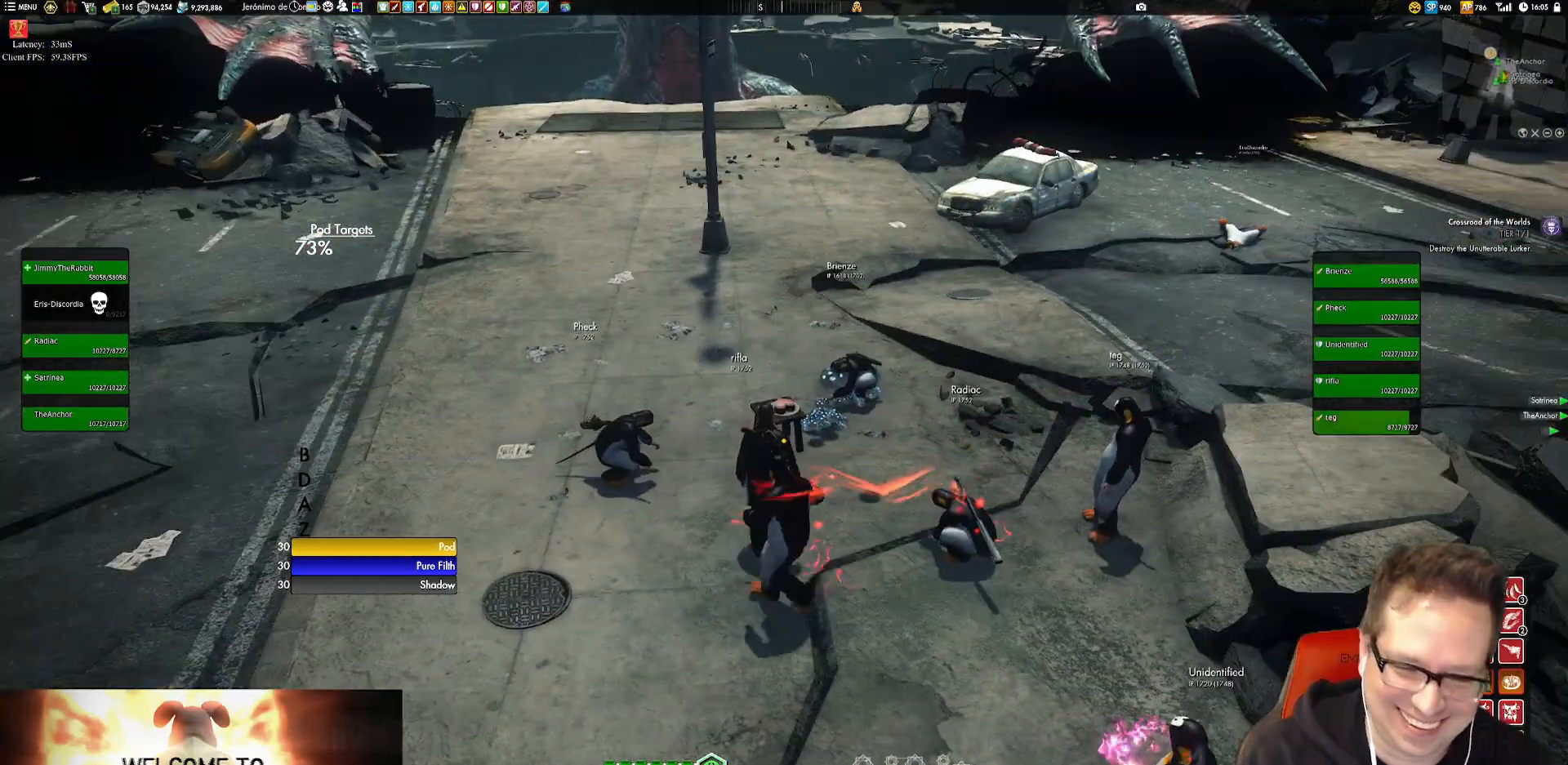
{"buttons": [], "left_stick": "center", "right_stick": "center", "events": [[150, "left_stick", "left"], [217, "right_stick", "right"], [284, "left_stick", "center"], [417, "right_stick", "center"]]}
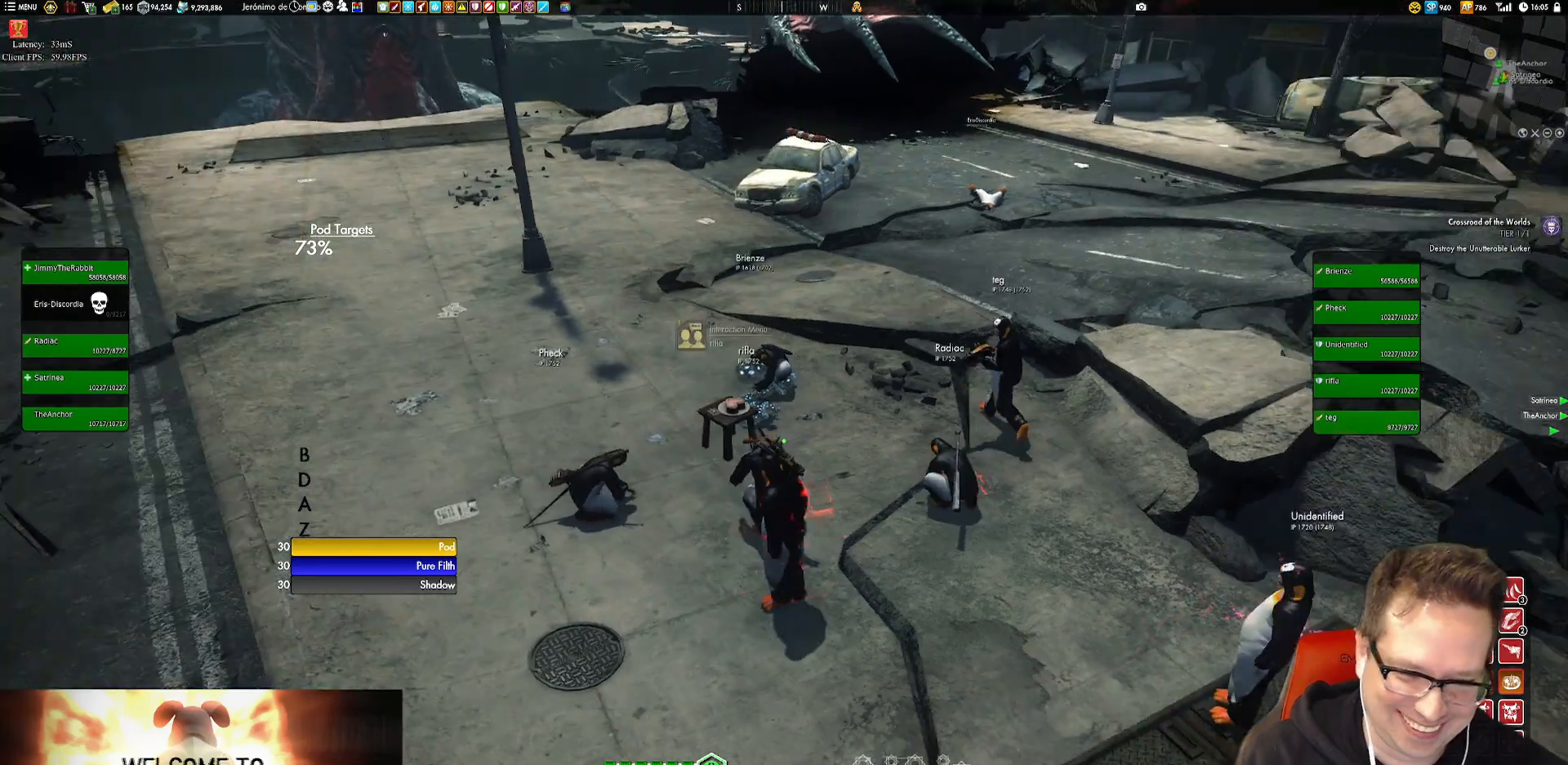
{"buttons": [], "left_stick": "center", "right_stick": "center", "events": [[17, "left_stick", "up-left"], [117, "left_stick", "center"], [317, "left_stick", "left"], [417, "left_stick", "center"]]}
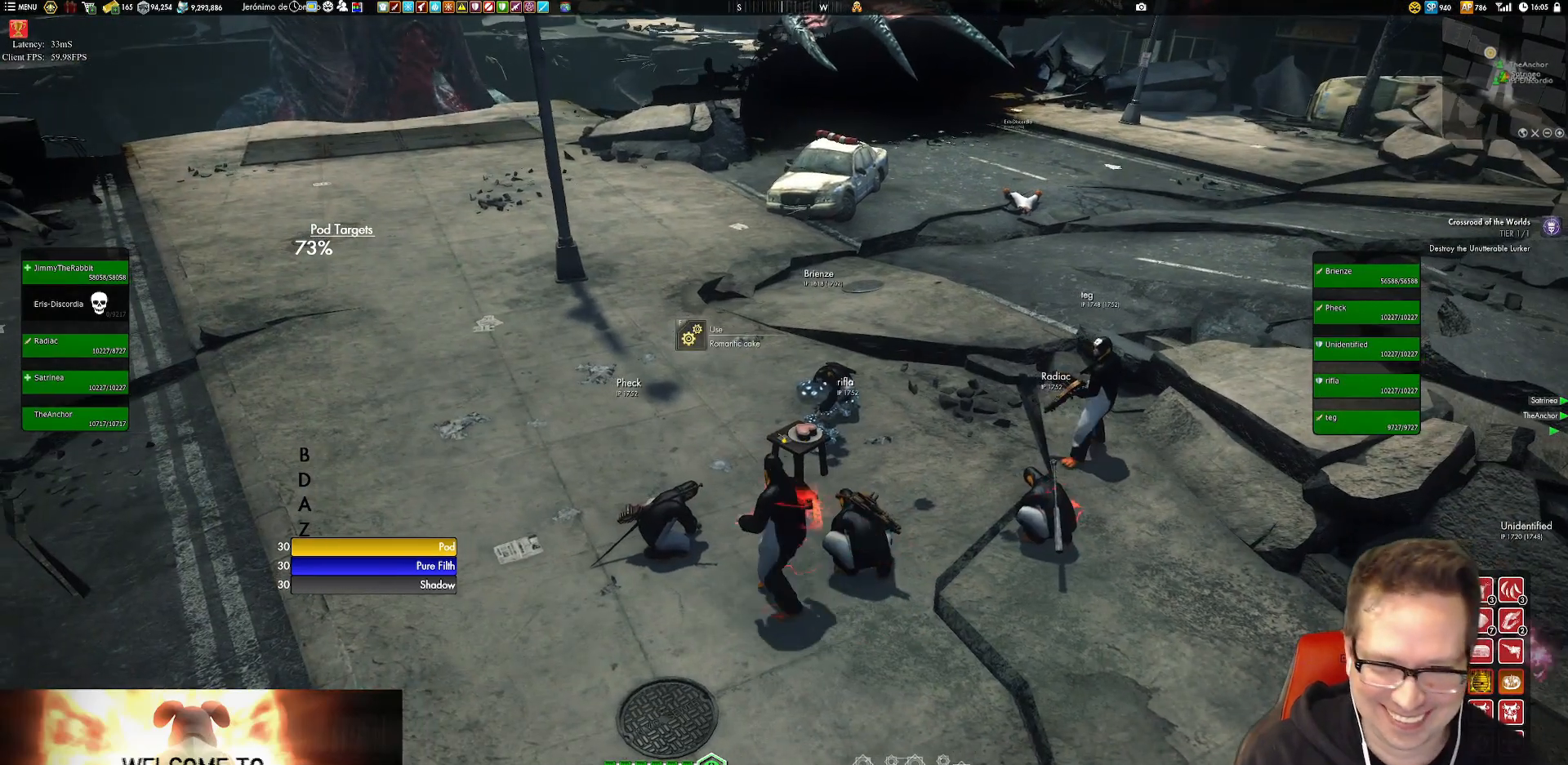
{"buttons": [], "left_stick": "center", "right_stick": "up-right", "events": [[17, "SELECT", "down"], [150, "SELECT", "up"], [384, "right_stick", "up-right"]]}
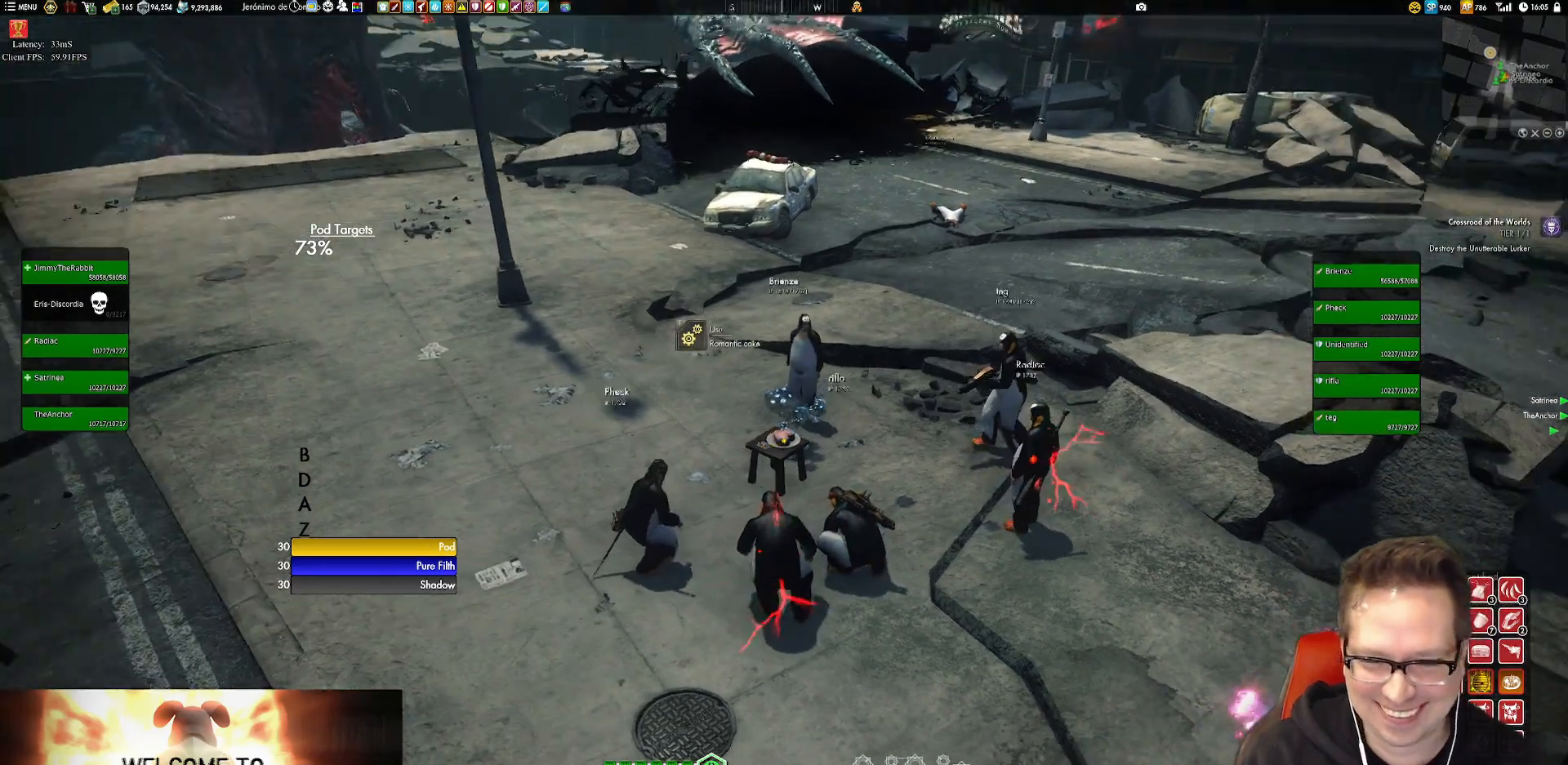
{"buttons": [], "left_stick": "center", "right_stick": "center", "events": [[351, "right_stick", "center"]]}
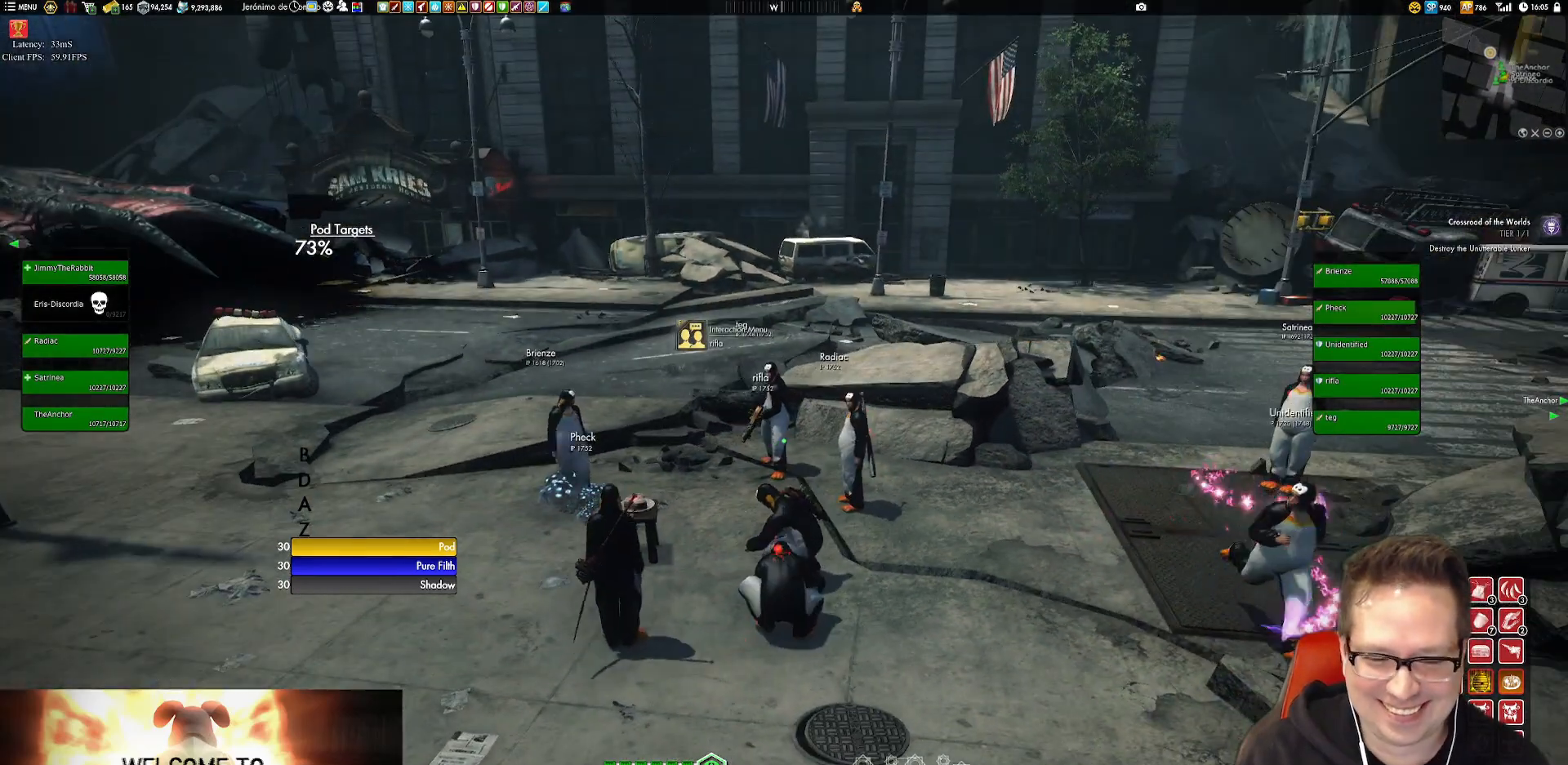
{"buttons": [], "left_stick": "center", "right_stick": "center", "events": []}
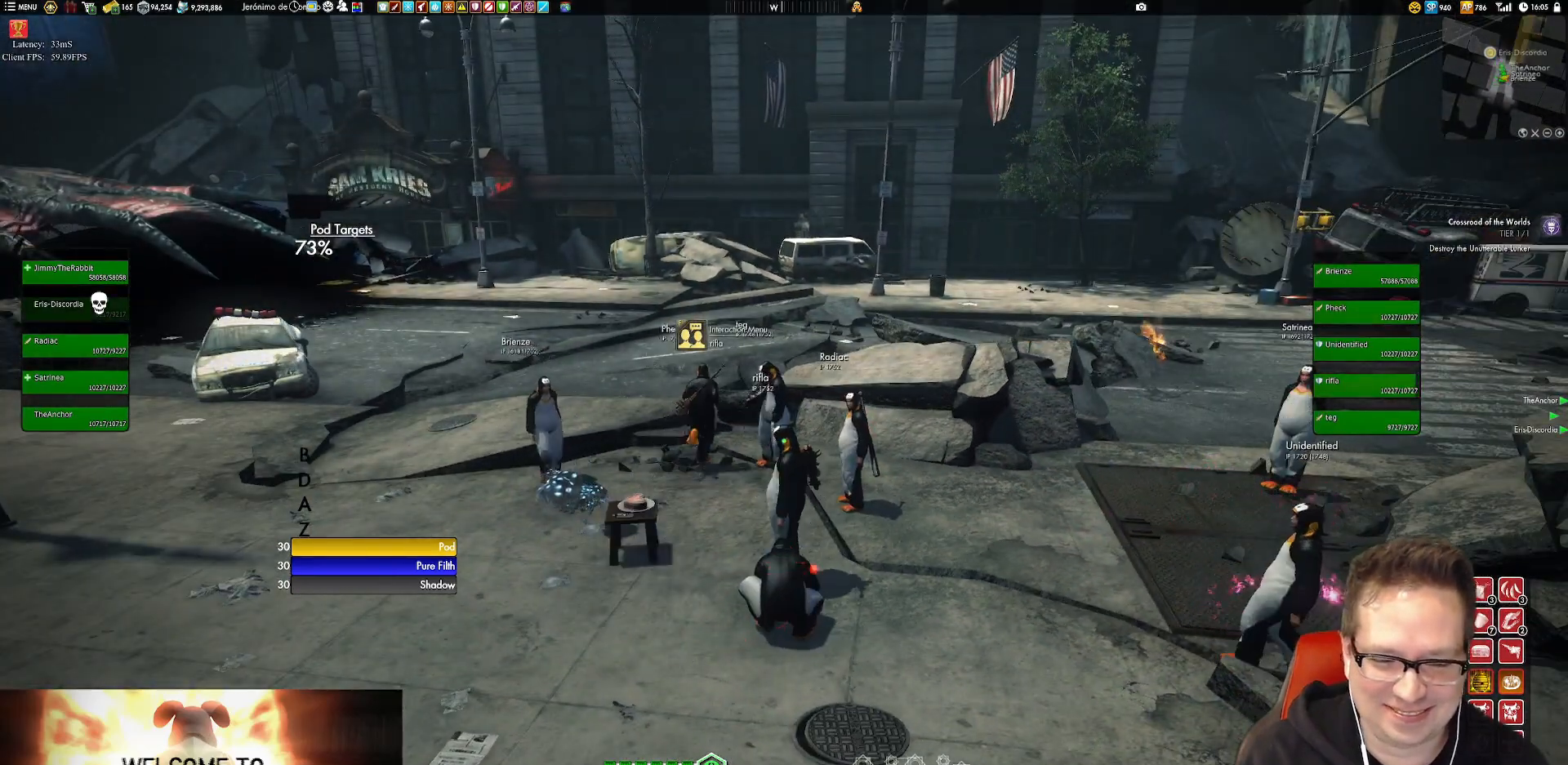
{"buttons": [], "left_stick": "center", "right_stick": "center", "events": []}
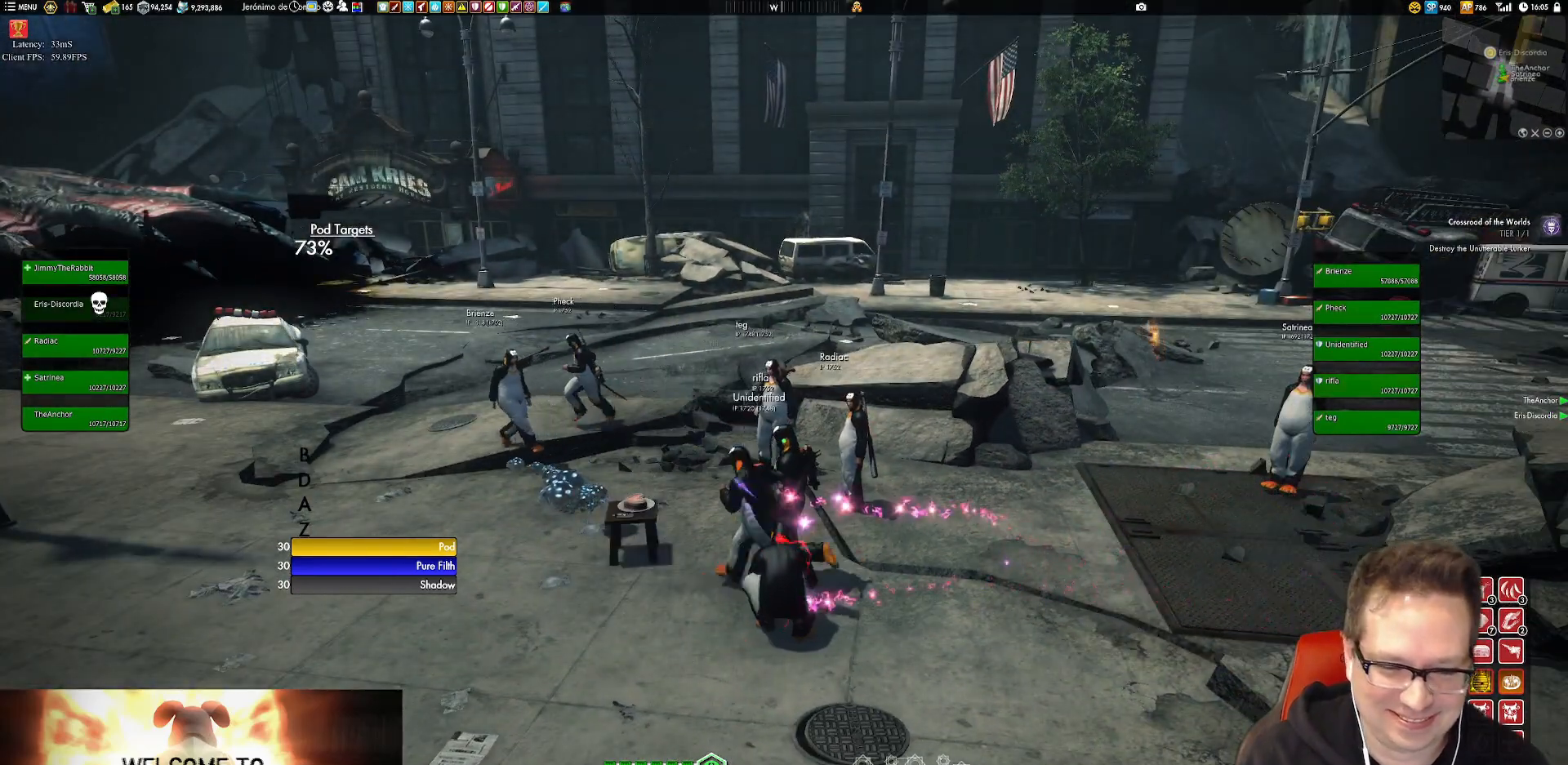
{"buttons": [], "left_stick": "right", "right_stick": "left", "events": [[317, "right_stick", "up-left"], [450, "right_stick", "left"], [484, "left_stick", "right"]]}
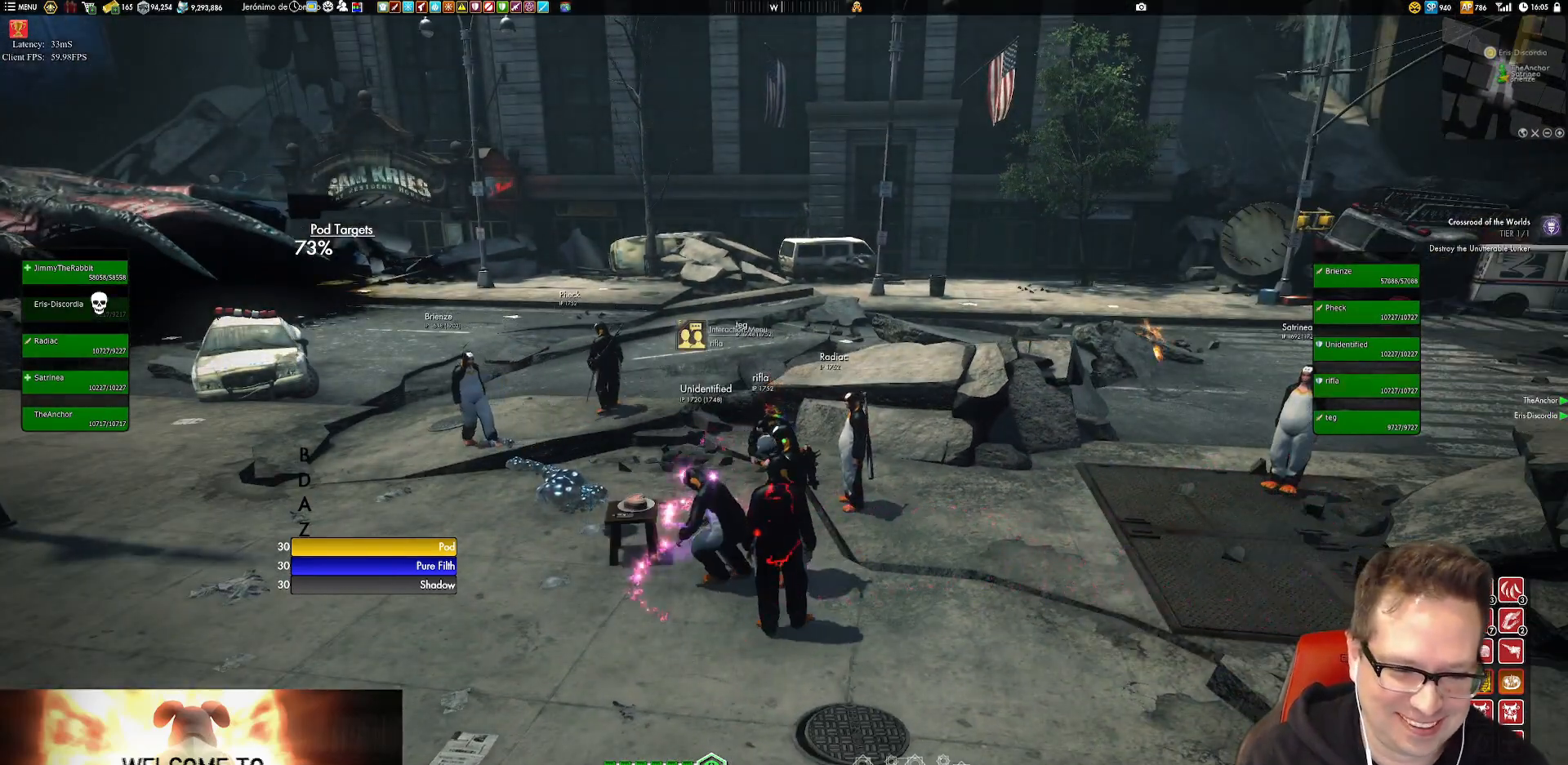
{"buttons": [], "left_stick": "center", "right_stick": "left", "events": [[50, "left_stick", "up-right"], [484, "left_stick", "center"]]}
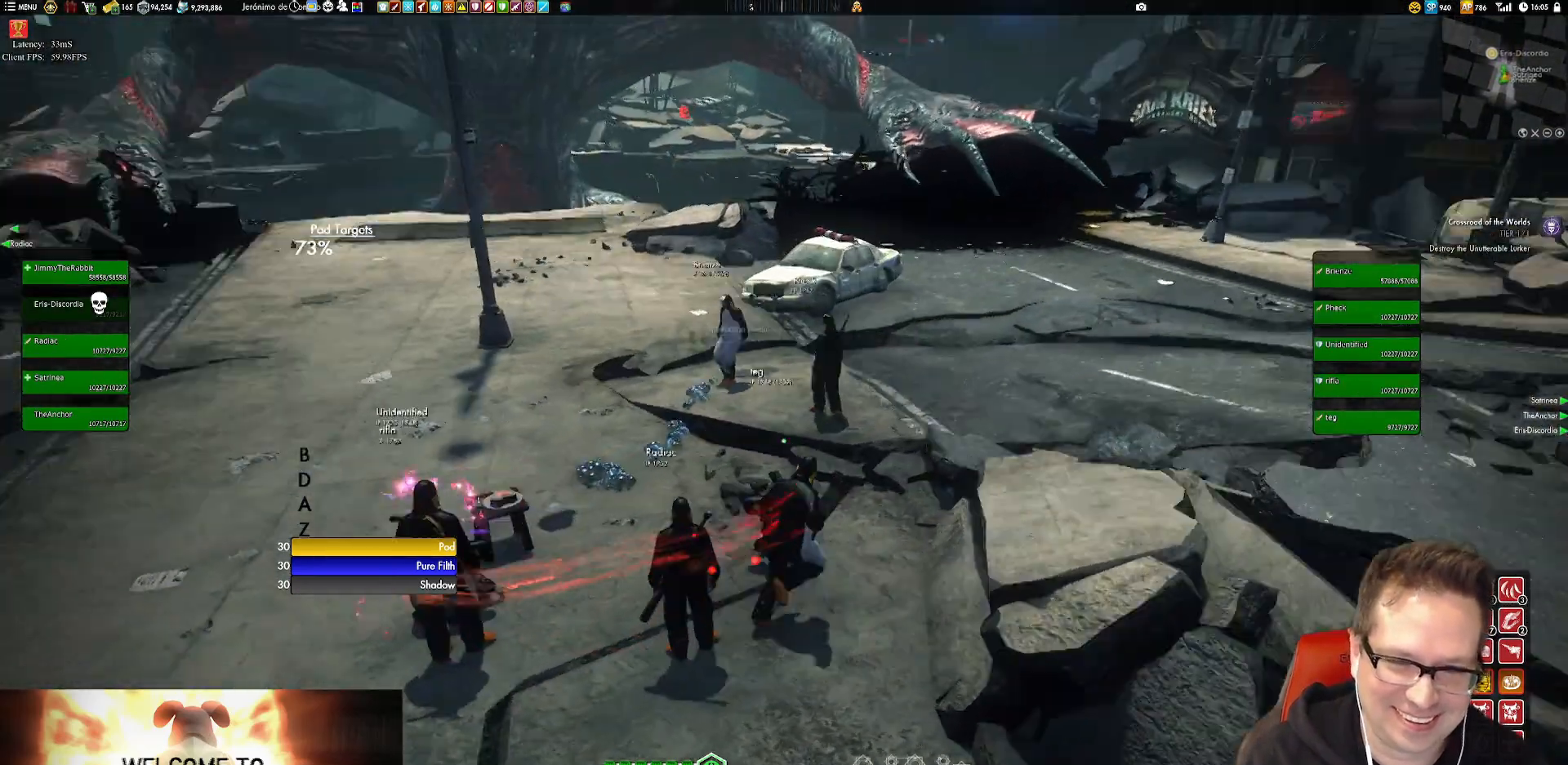
{"buttons": [], "left_stick": "center", "right_stick": "left", "events": [[117, "right_stick", "center"], [484, "right_stick", "left"]]}
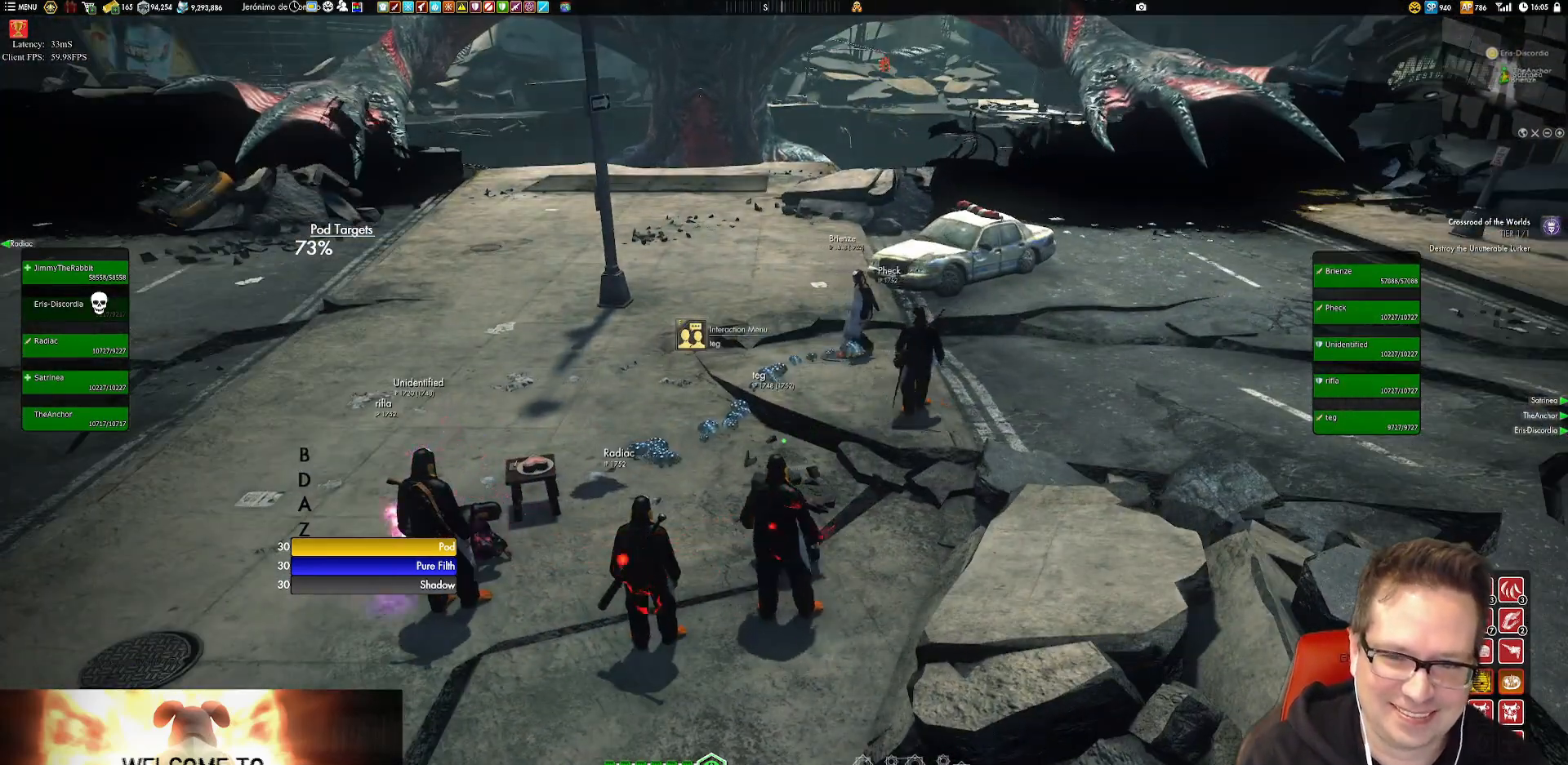
{"buttons": [], "left_stick": "right", "right_stick": "left", "events": [[284, "left_stick", "right"]]}
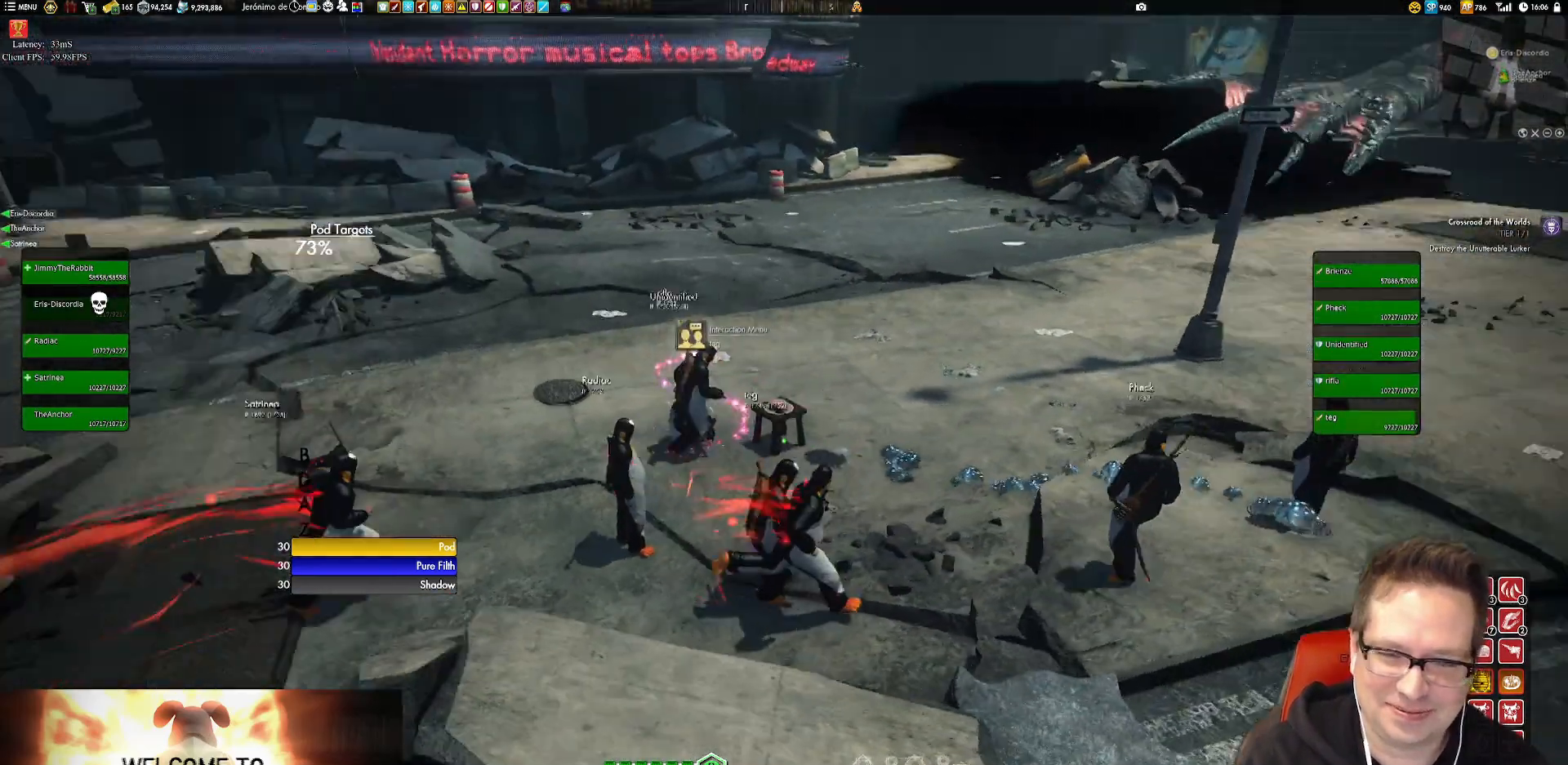
{"buttons": [], "left_stick": "down", "right_stick": "left", "events": [[317, "left_stick", "down-right"], [417, "left_stick", "down"]]}
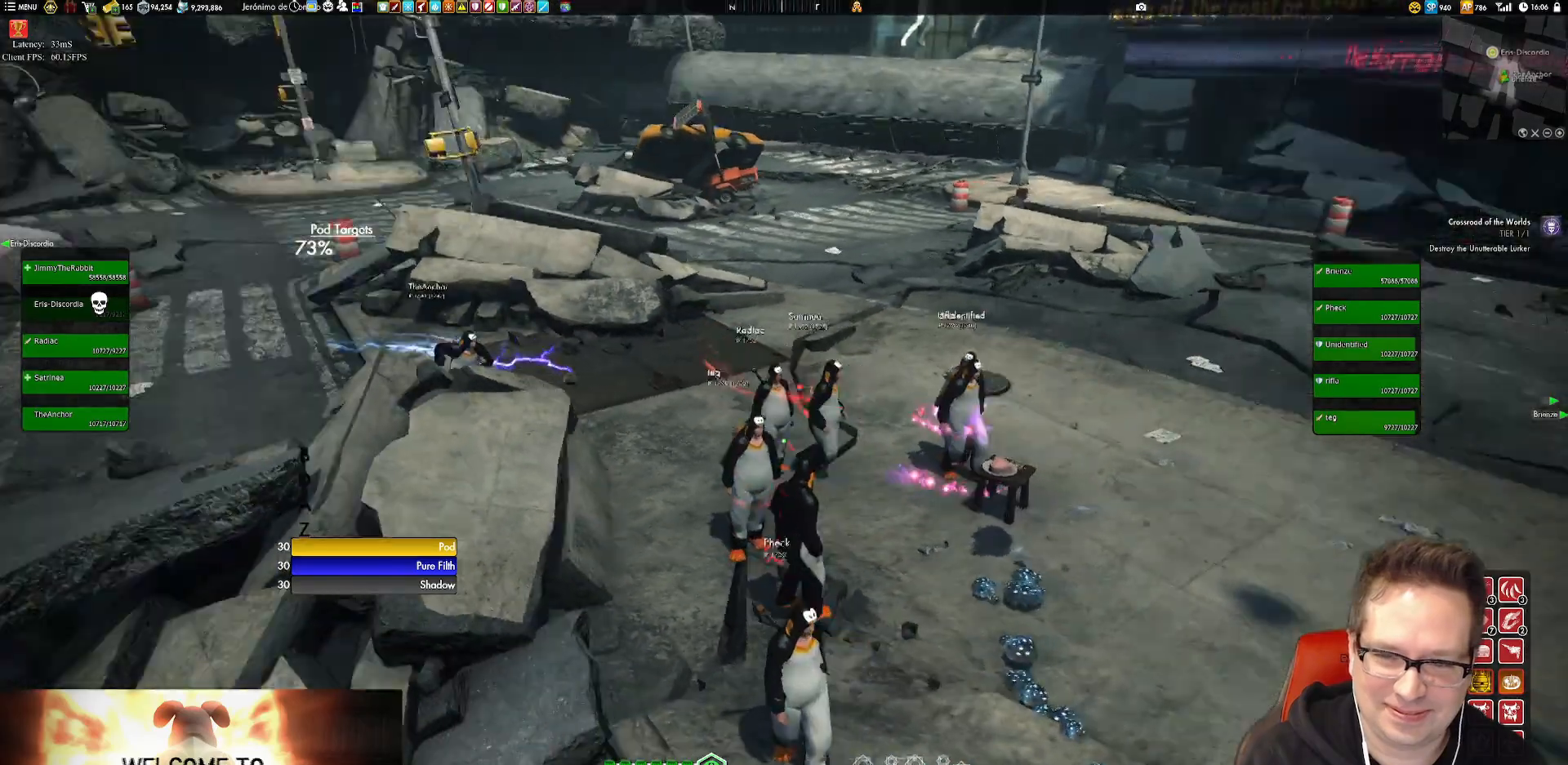
{"buttons": [], "left_stick": "down-left", "right_stick": "up-left", "events": [[217, "left_stick", "down-left"], [351, "right_stick", "up-left"]]}
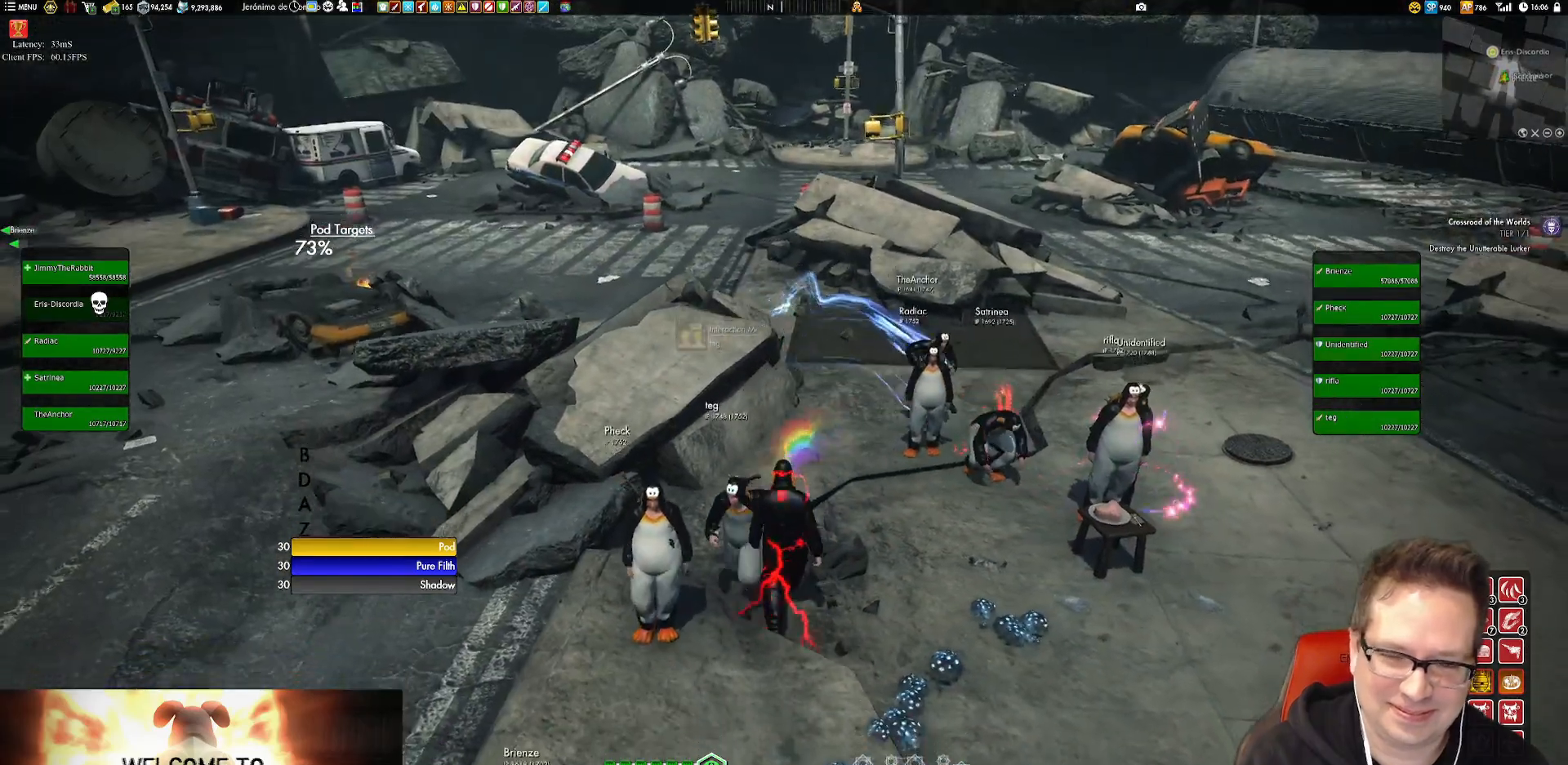
{"buttons": [], "left_stick": "down-left", "right_stick": "center", "events": [[50, "right_stick", "center"]]}
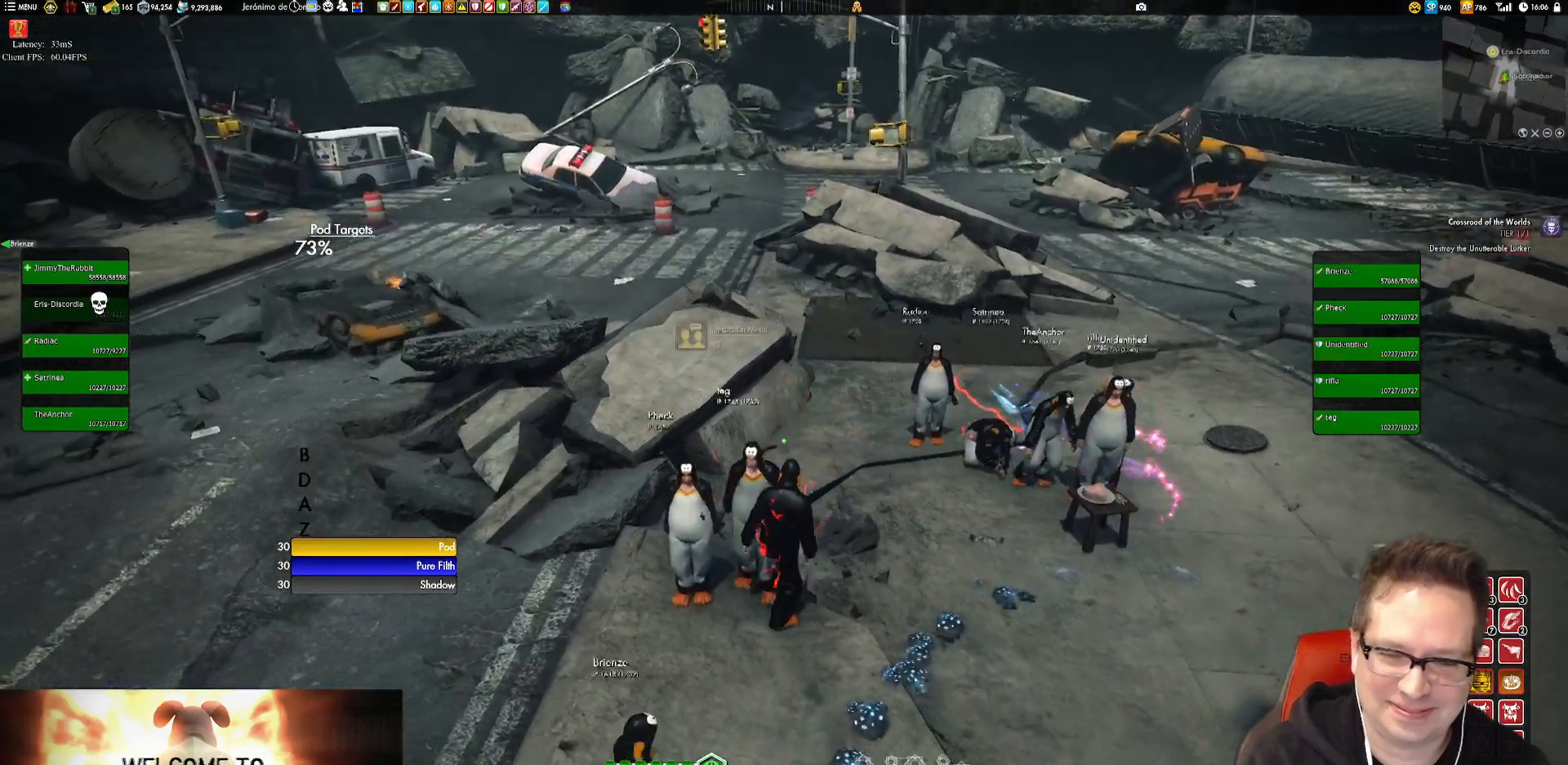
{"buttons": [], "left_stick": "down-left", "right_stick": "up", "events": [[117, "left_stick", "down"], [284, "right_stick", "up"], [351, "left_stick", "down-left"]]}
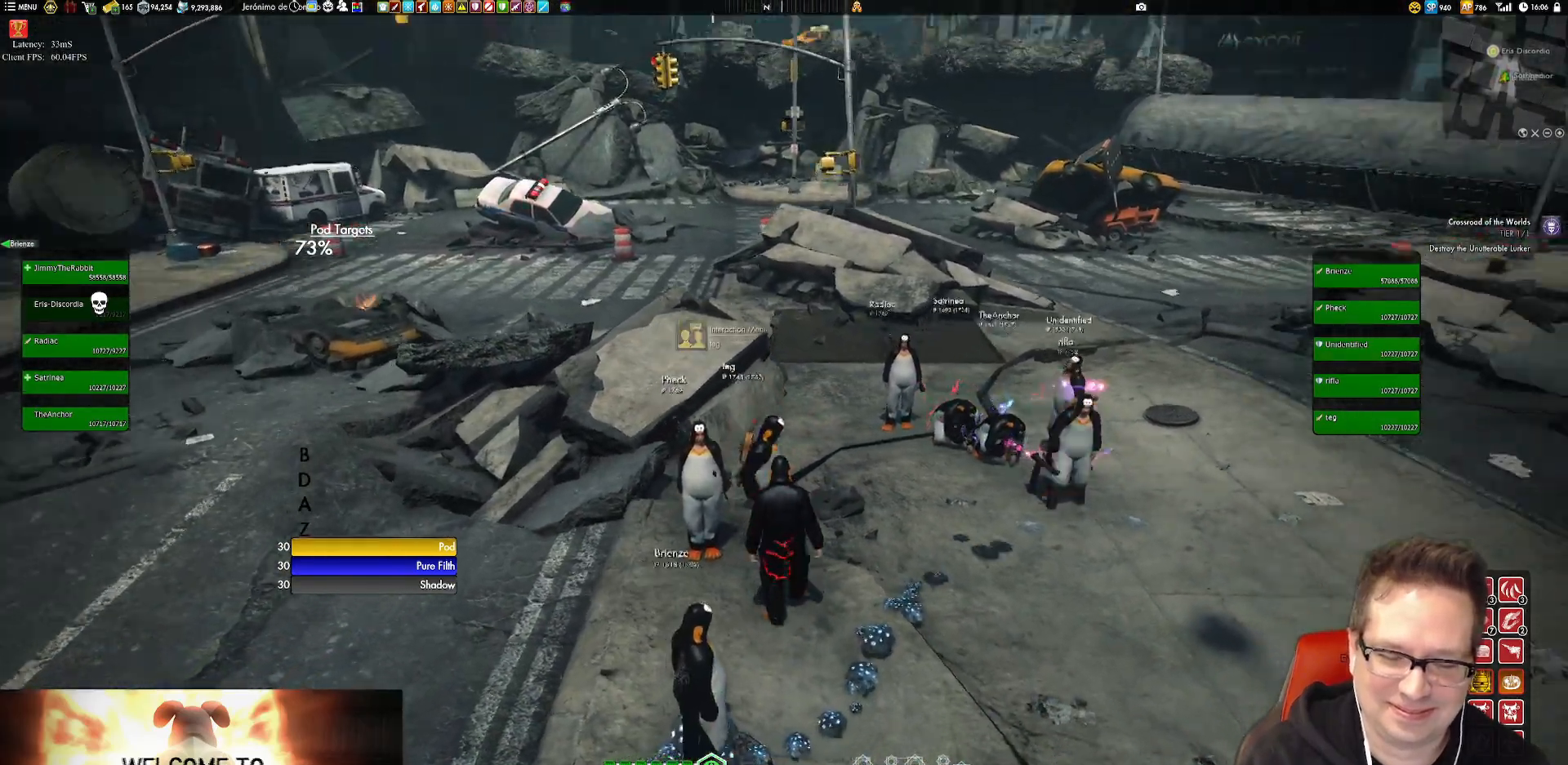
{"buttons": [], "left_stick": "center", "right_stick": "right", "events": [[83, "right_stick", "center"], [317, "left_stick", "center"], [417, "right_stick", "right"]]}
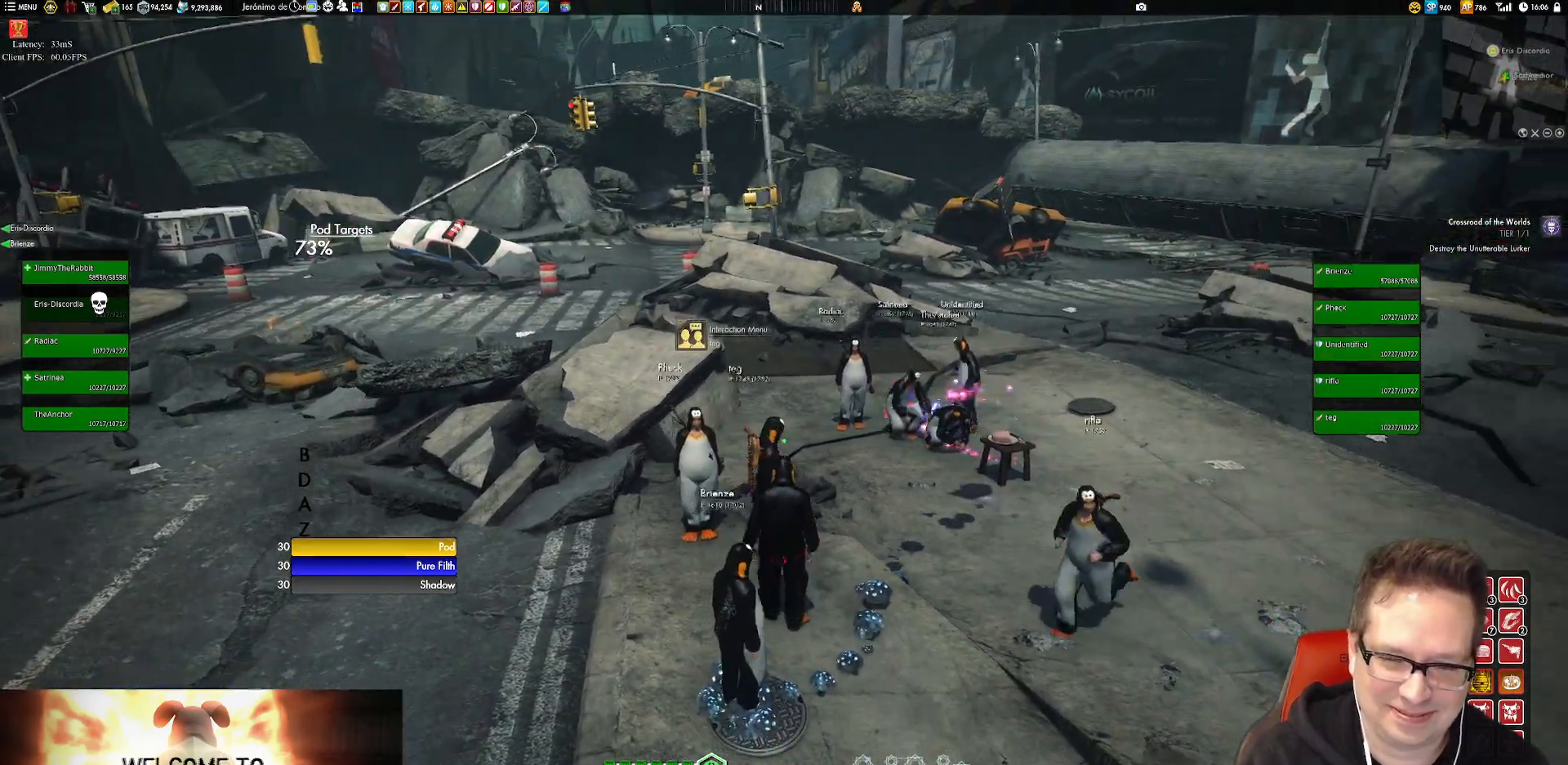
{"buttons": [], "left_stick": "center", "right_stick": "right", "events": []}
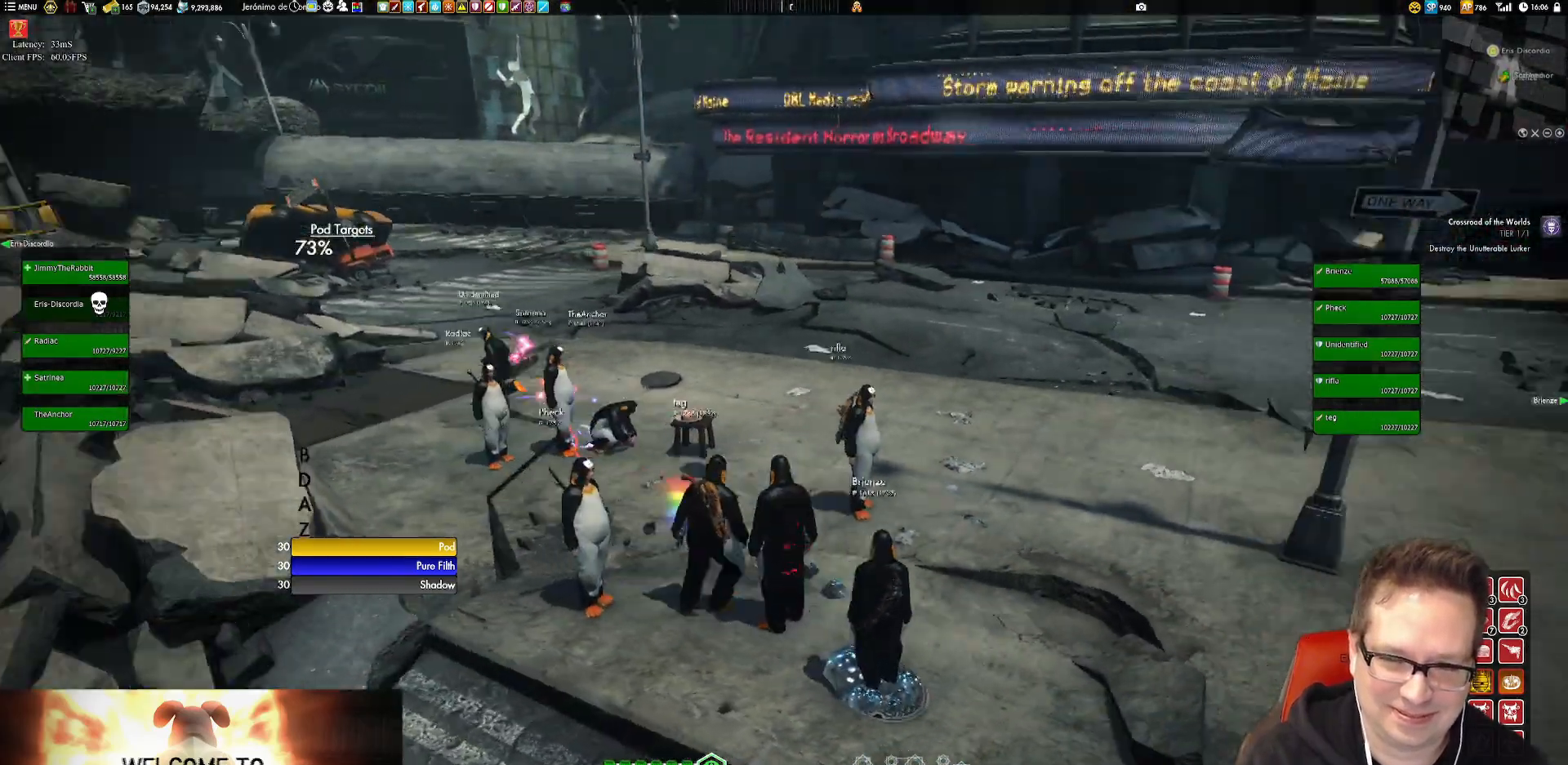
{"buttons": [], "left_stick": "center", "right_stick": "up-right", "events": [[350, "right_stick", "up-right"]]}
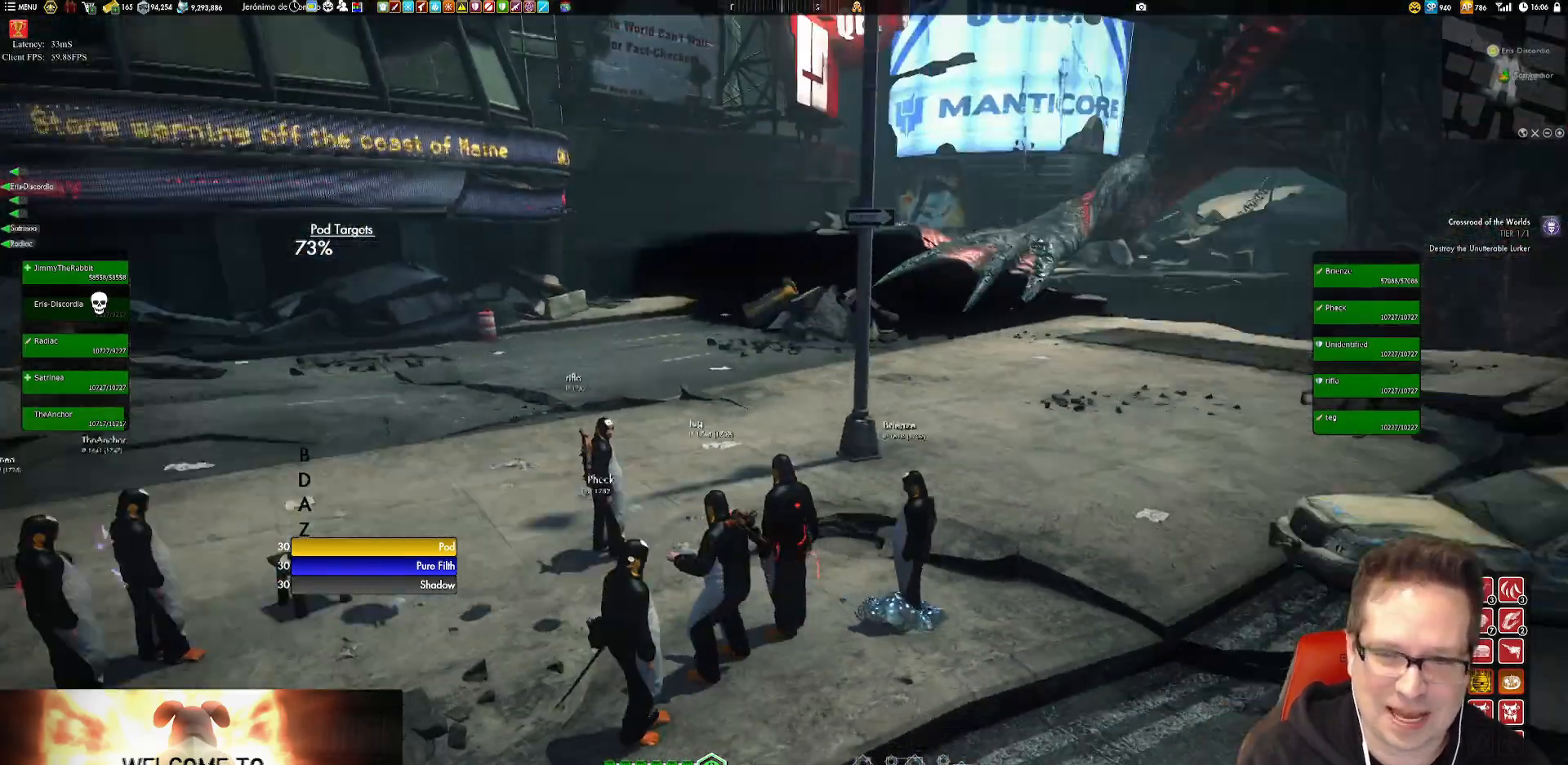
{"buttons": [], "left_stick": "center", "right_stick": "up", "events": [[417, "right_stick", "up"]]}
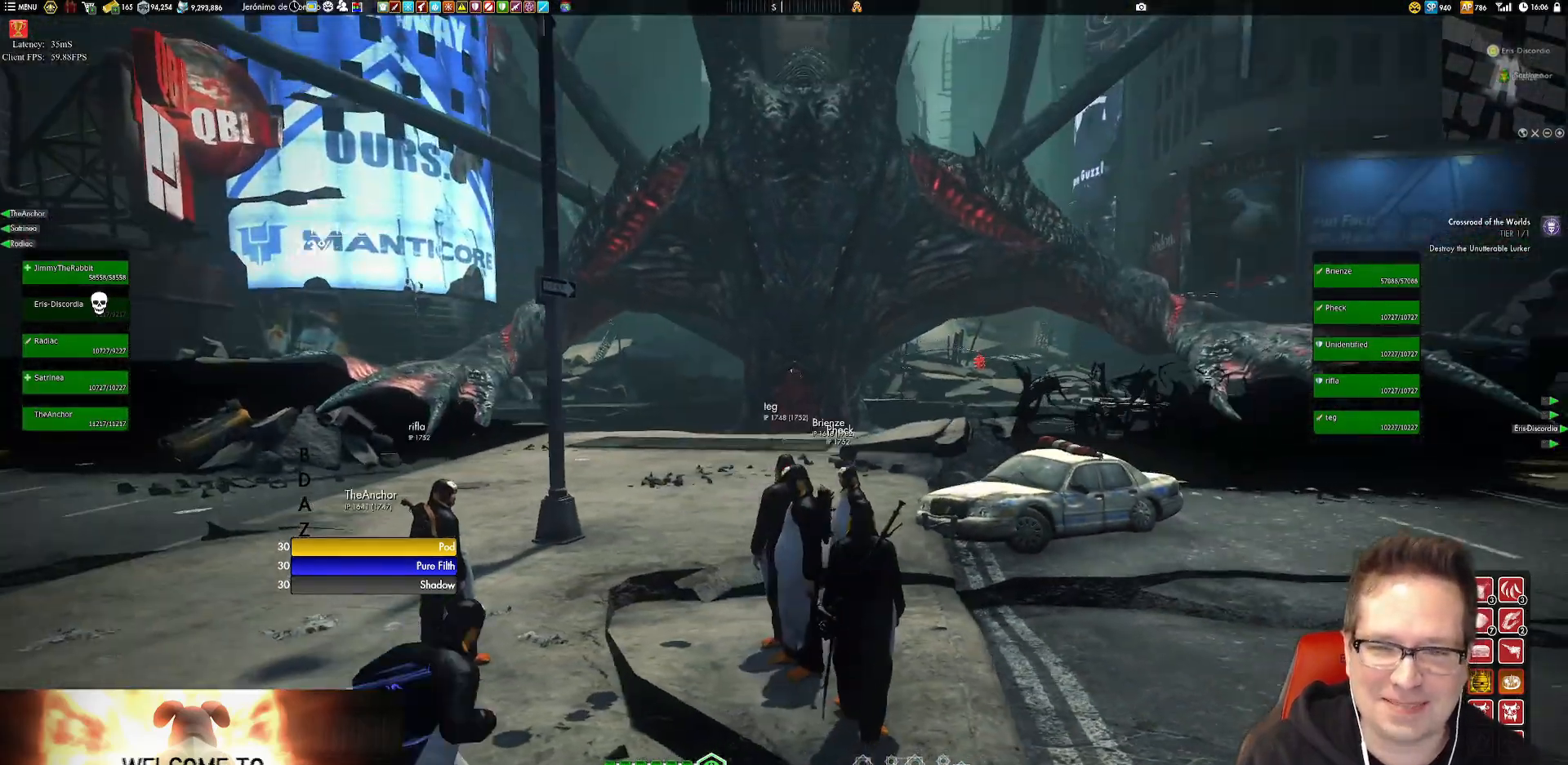
{"buttons": [], "left_stick": "center", "right_stick": "down", "events": [[150, "right_stick", "up-left"], [250, "right_stick", "center"], [450, "right_stick", "down"]]}
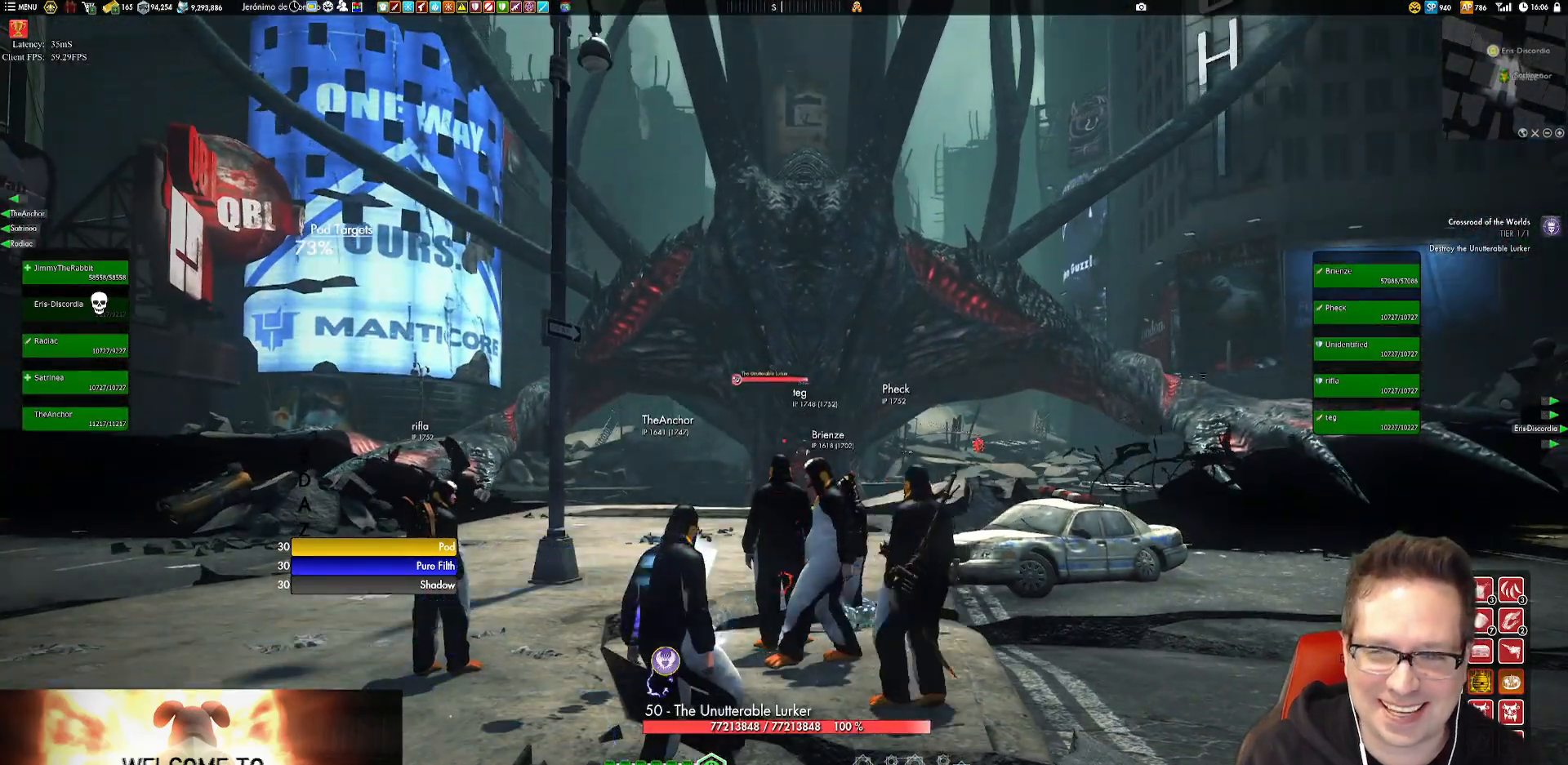
{"buttons": [], "left_stick": "center", "right_stick": "center", "events": [[84, "right_stick", "center"]]}
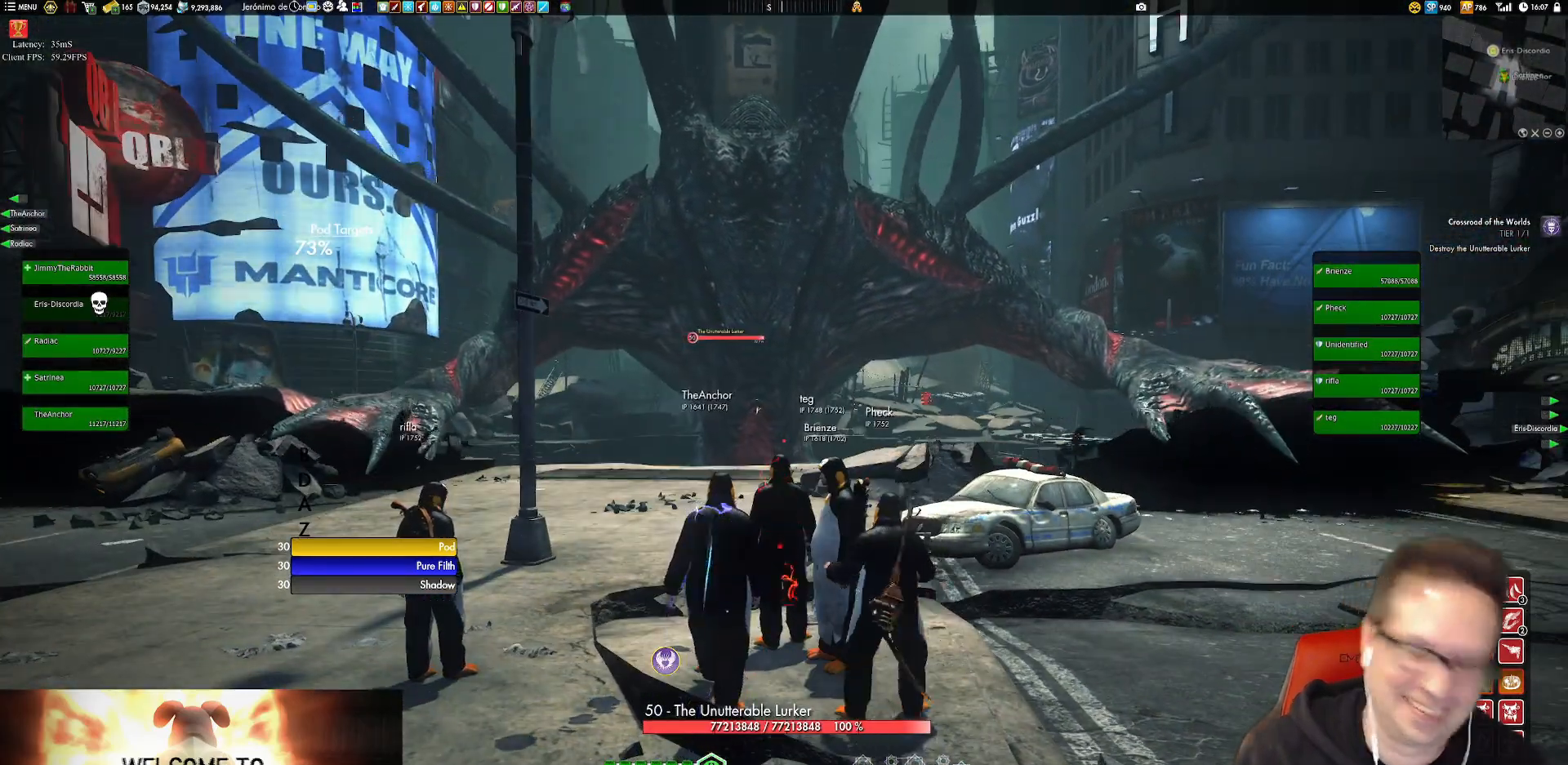
{"buttons": [], "left_stick": "center", "right_stick": "center", "events": []}